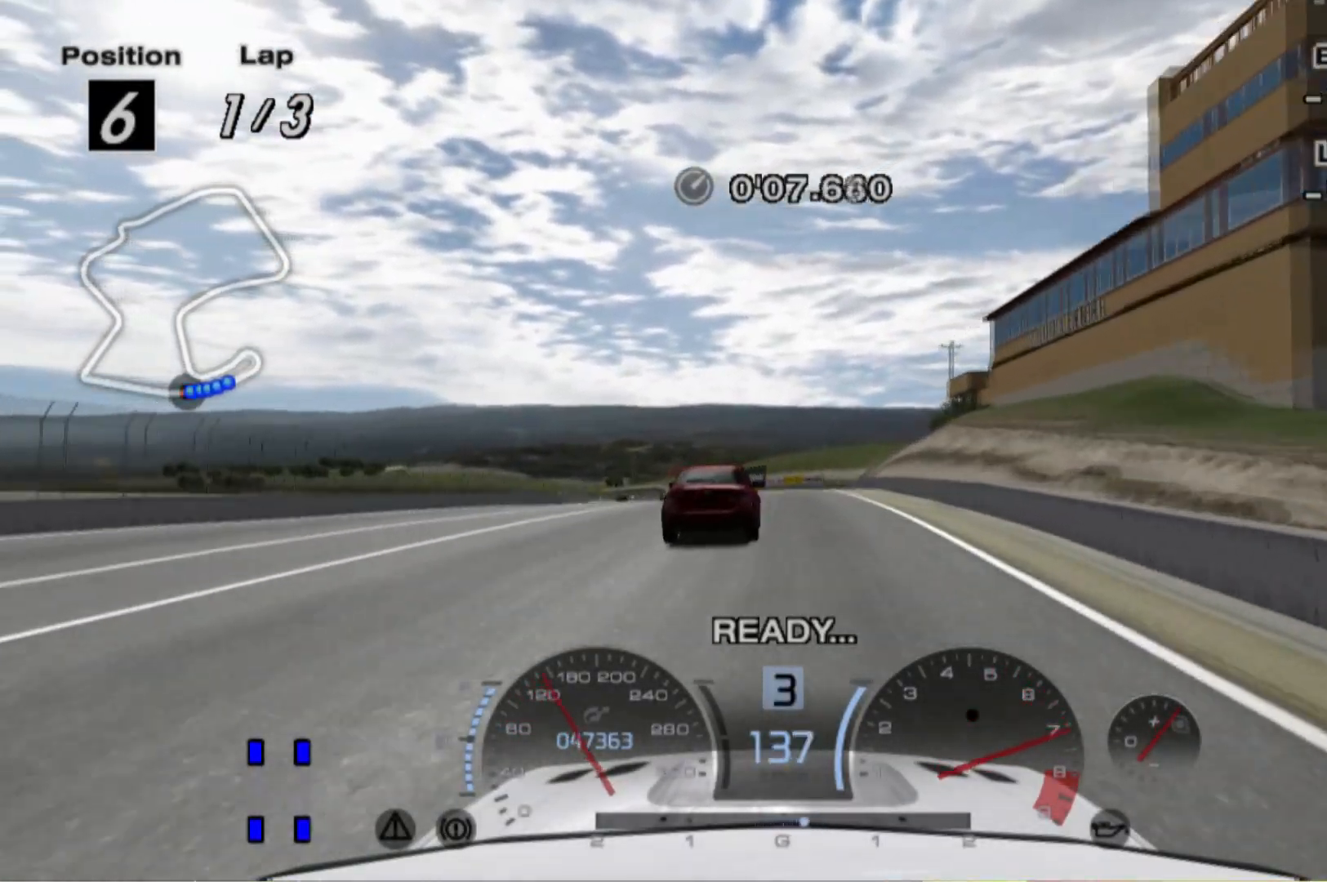
Gameplay with a controller (Xbox layout); each line is a JSON object with the inputs held at the frame after it (dt_ms = milliseconds from this image to that frame). "events" lists button and stick changes between this image and that frame as [ms after this image, input, new state], when the widget could be followed in between. Not read: L3 R3 right_stick.
{"dt_ms": 500, "buttons": ["R2"], "left_stick": "left", "events": [[440, "left_stick", "left"]]}
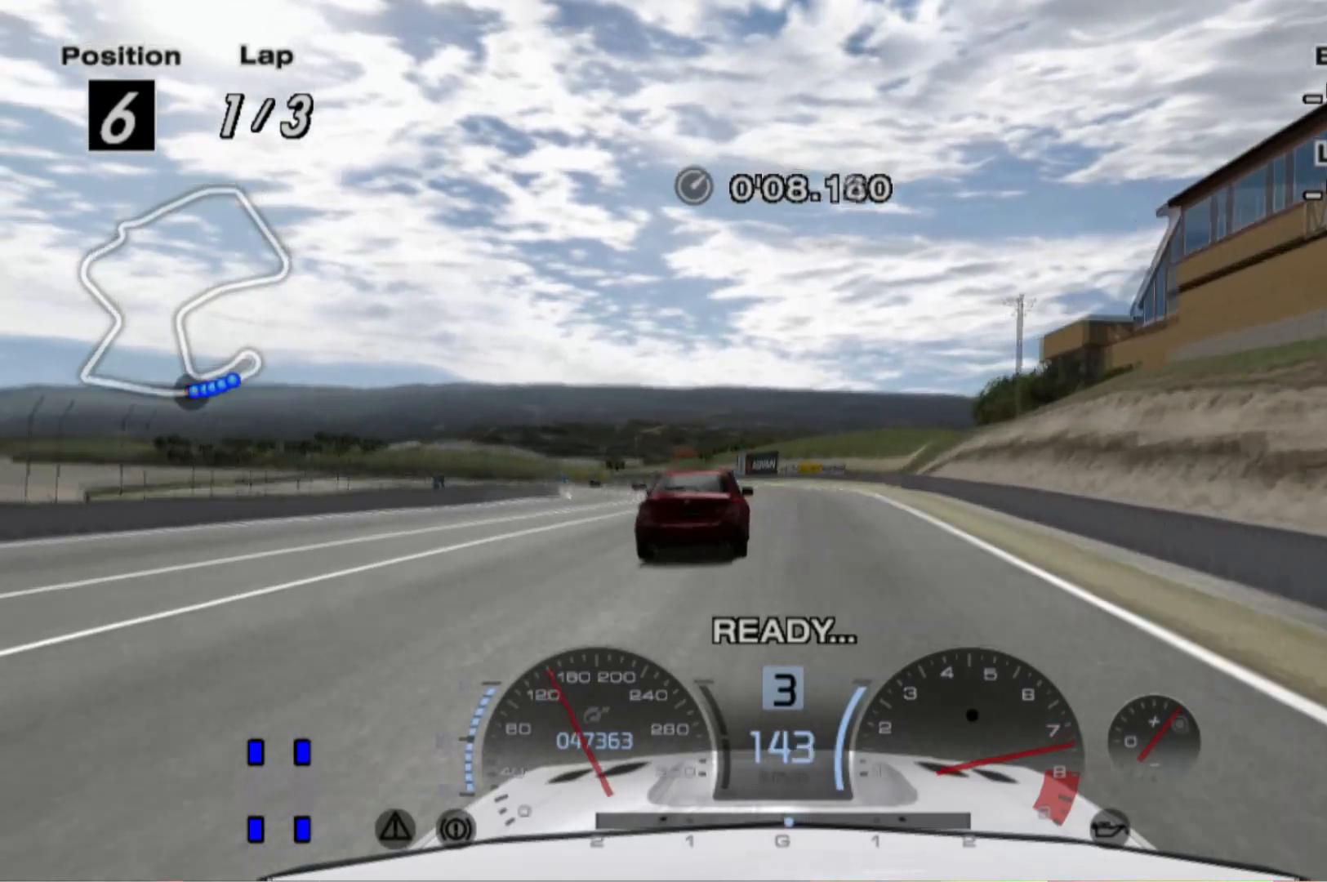
{"dt_ms": 500, "buttons": ["R2"], "left_stick": "left", "events": [[140, "left_stick", "center"], [300, "left_stick", "left"]]}
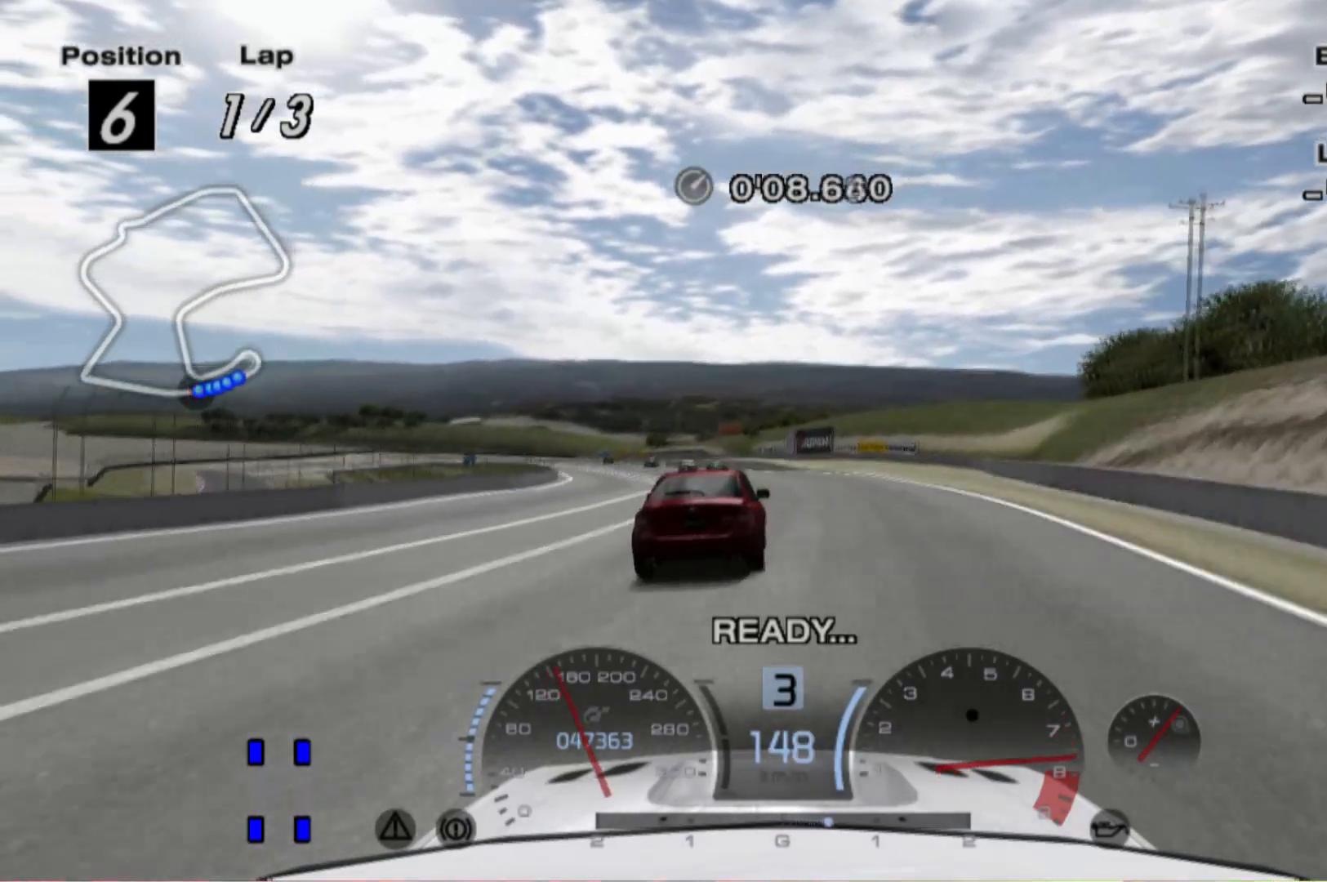
{"dt_ms": 500, "buttons": ["R2"], "left_stick": "center", "events": [[380, "left_stick", "center"]]}
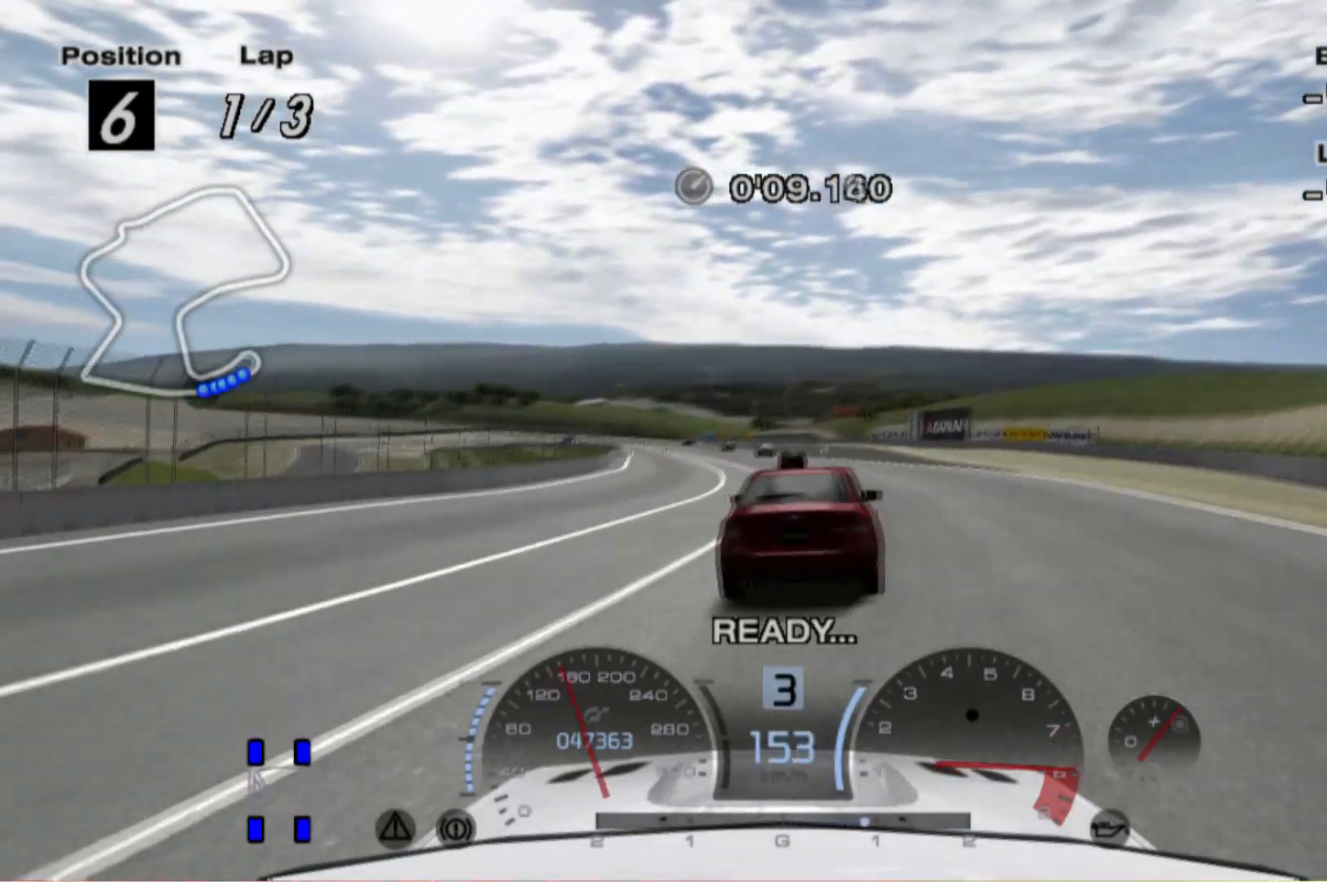
{"dt_ms": 500, "buttons": ["R2"], "left_stick": "center", "events": [[320, "left_stick", "right"], [500, "left_stick", "center"]]}
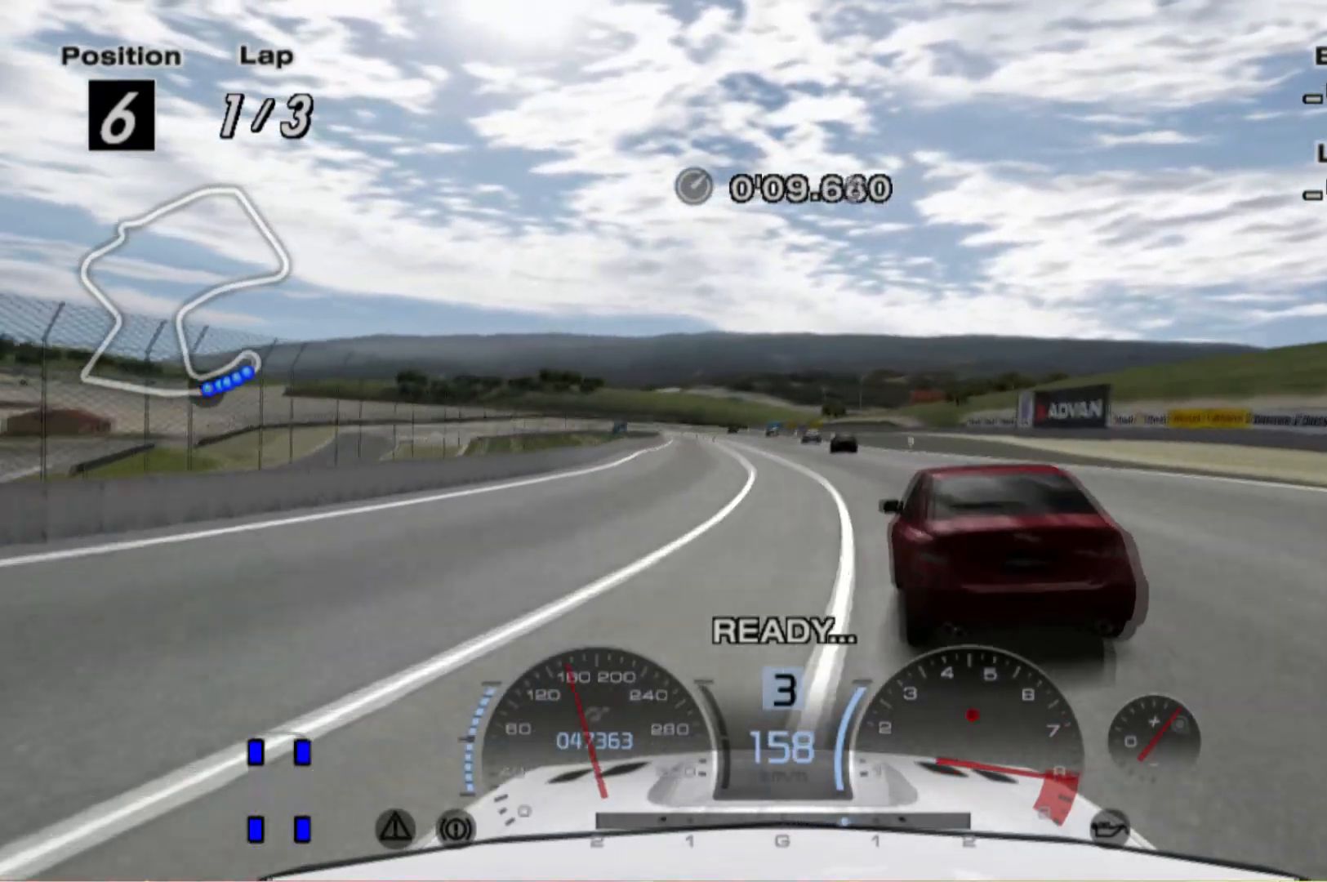
{"dt_ms": 500, "buttons": ["R2"], "left_stick": "center", "events": [[180, "left_stick", "left"], [320, "A", "down"], [360, "left_stick", "center"], [460, "A", "up"]]}
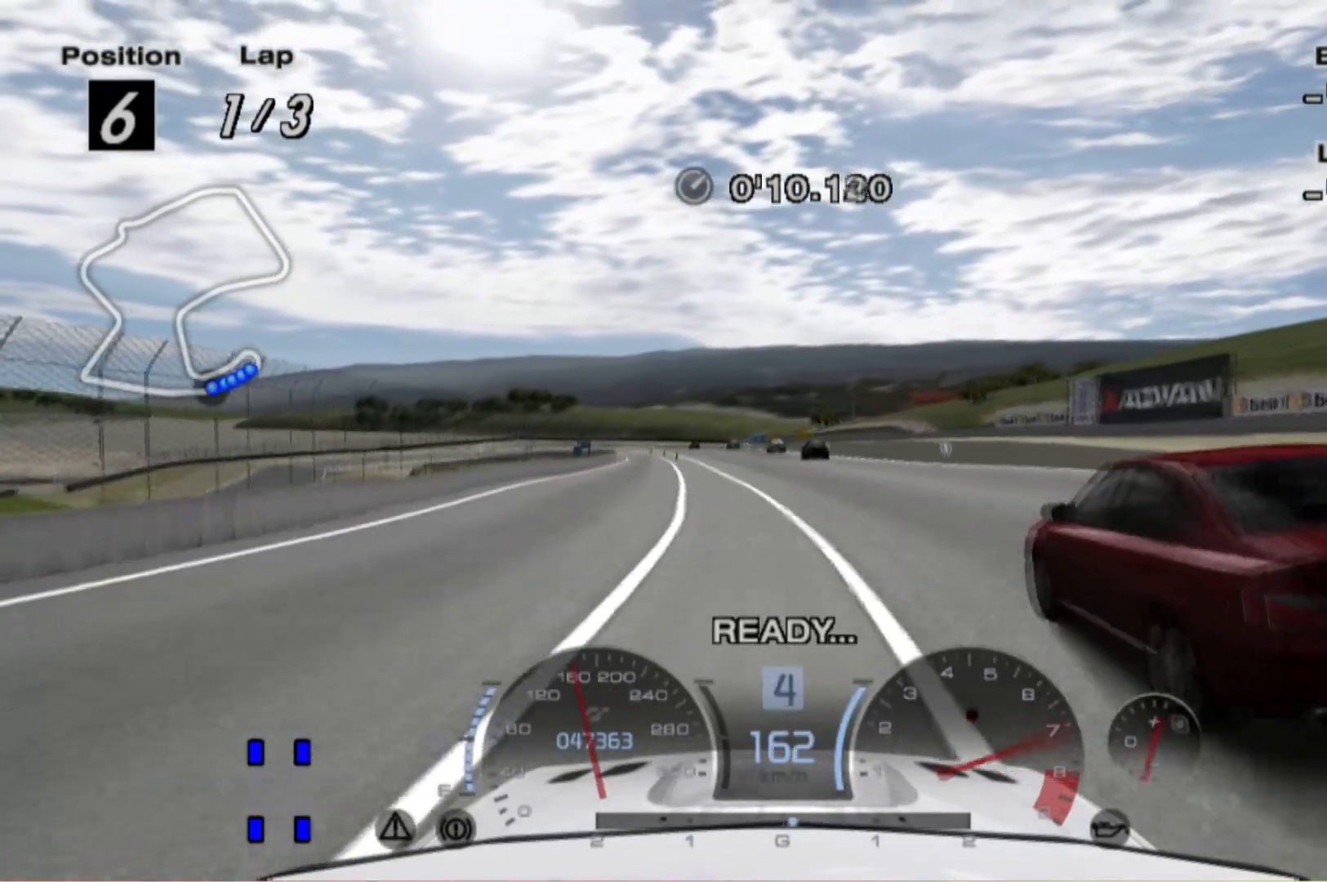
{"dt_ms": 500, "buttons": ["R2"], "left_stick": "center", "events": []}
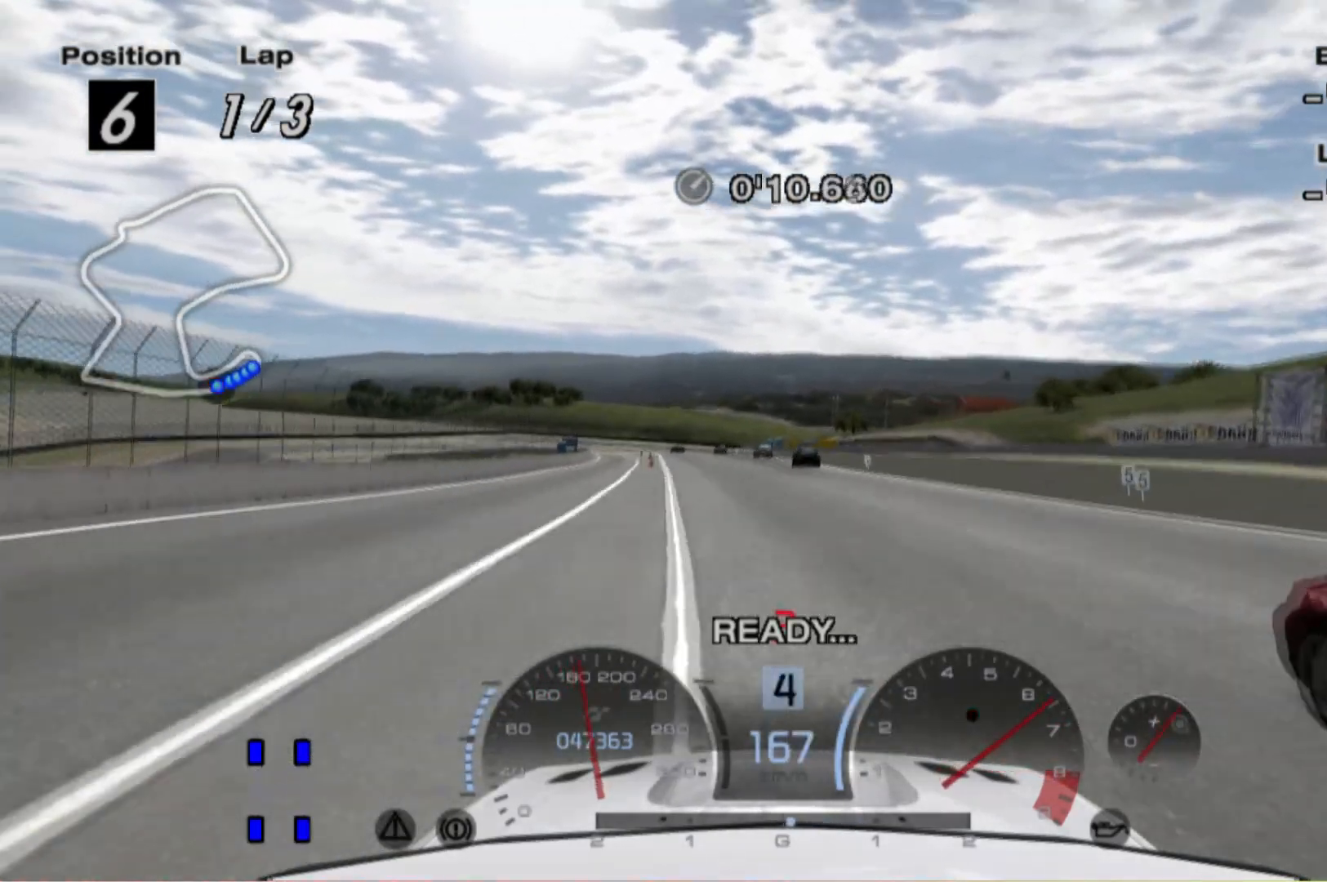
{"dt_ms": 500, "buttons": ["R2"], "left_stick": "center", "events": [[80, "left_stick", "left"], [240, "left_stick", "center"]]}
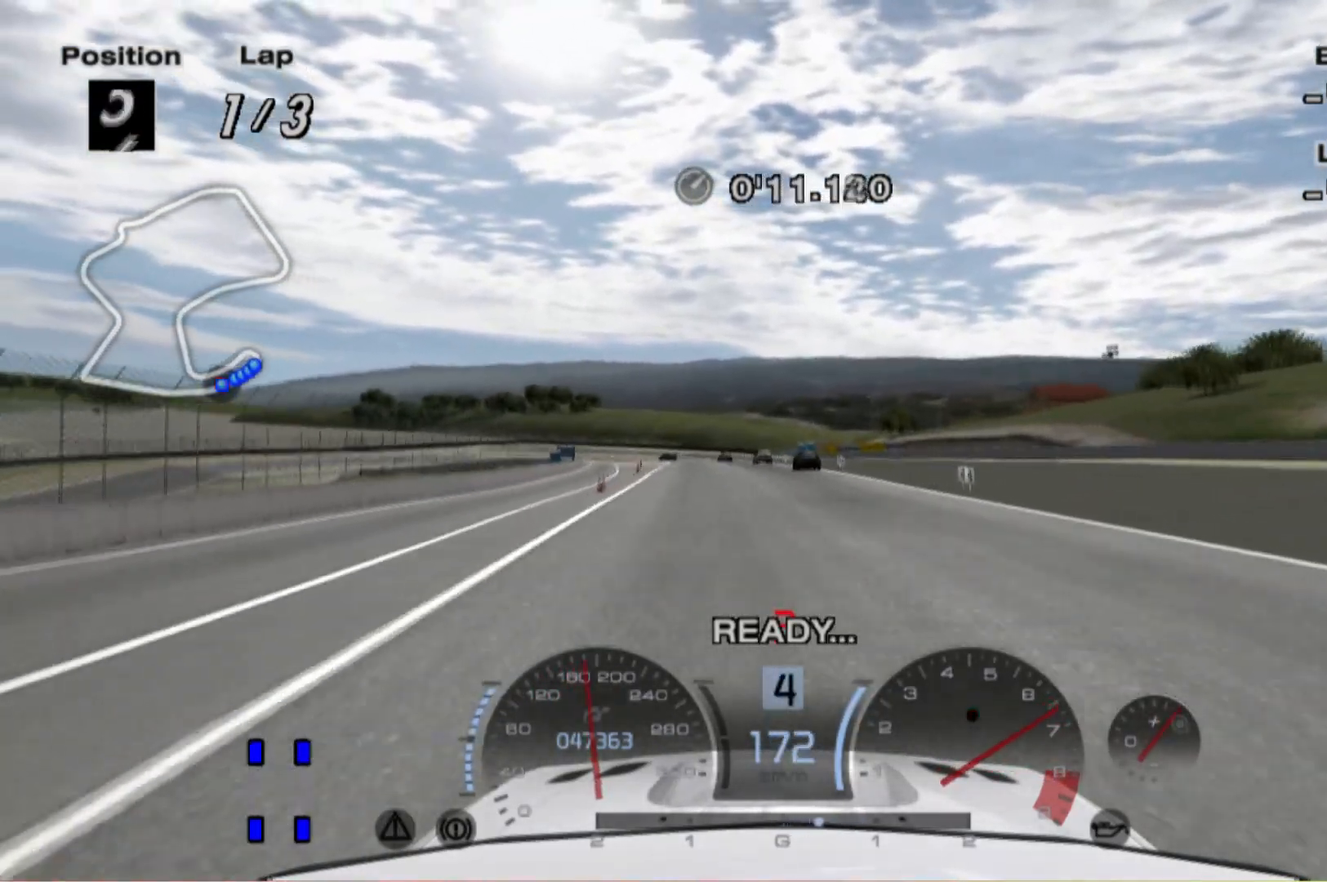
{"dt_ms": 500, "buttons": ["R2"], "left_stick": "left", "events": [[460, "left_stick", "left"]]}
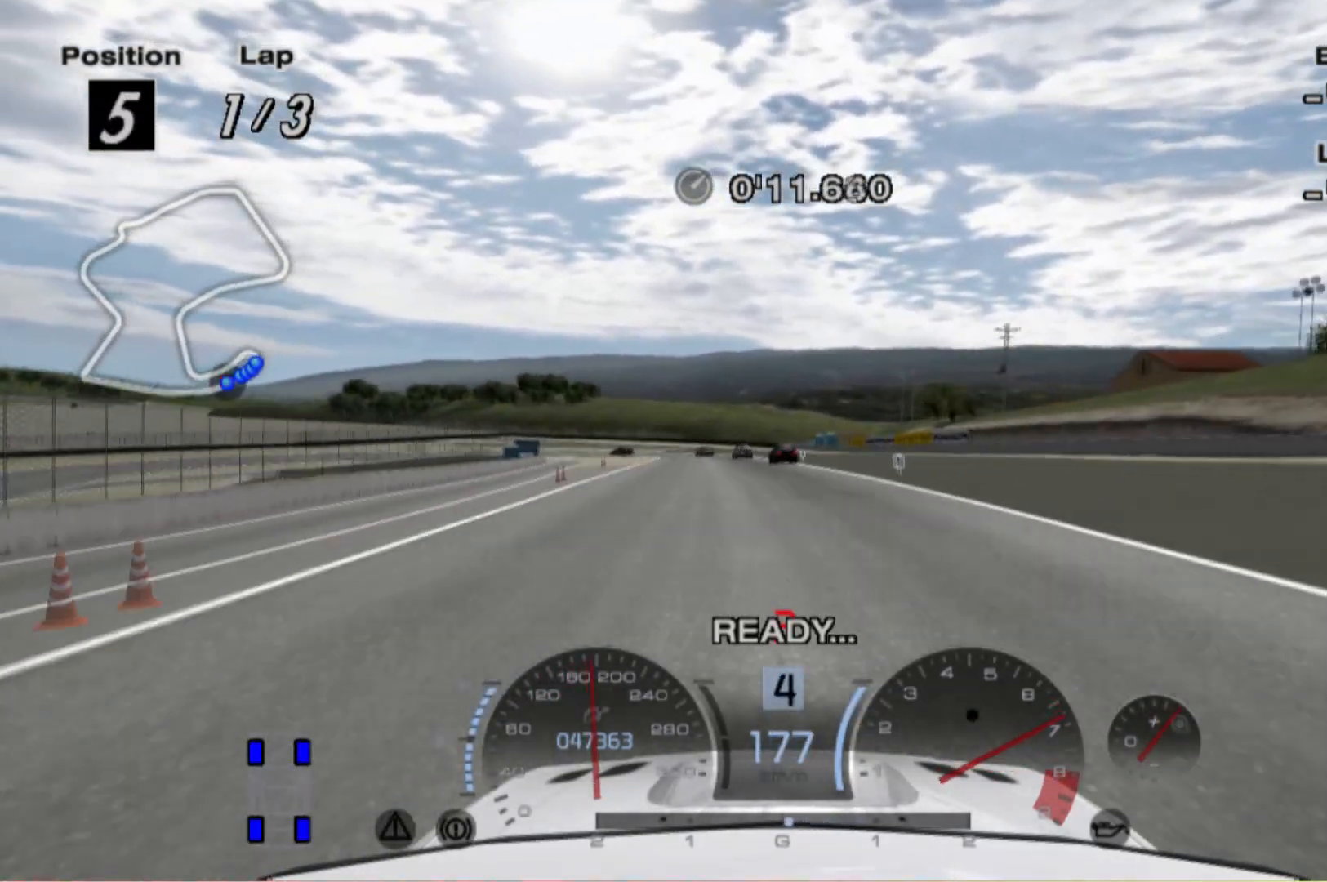
{"dt_ms": 500, "buttons": ["R2"], "left_stick": "center", "events": [[100, "left_stick", "center"]]}
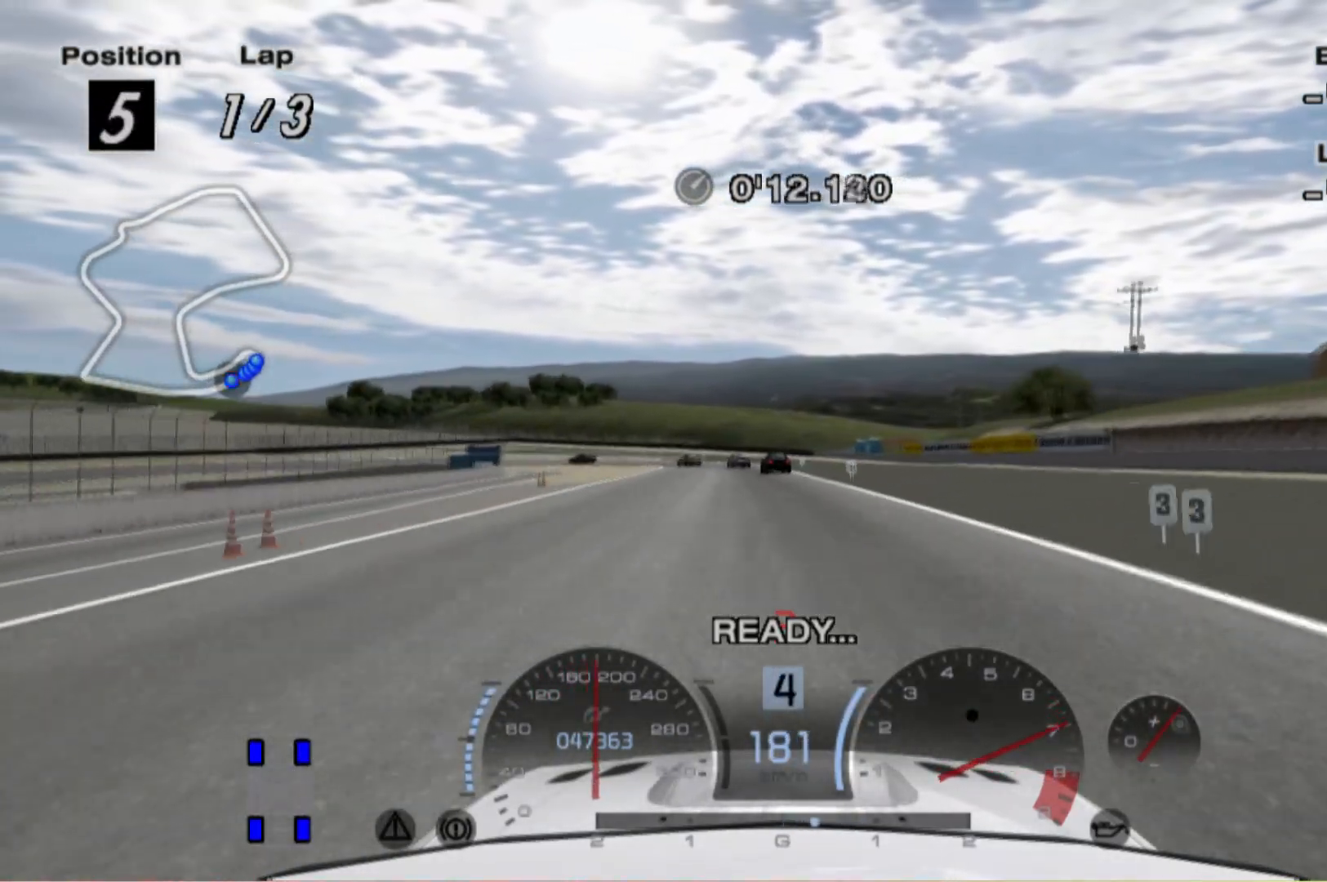
{"dt_ms": 1000, "buttons": ["X", "L2"], "left_stick": "left"}
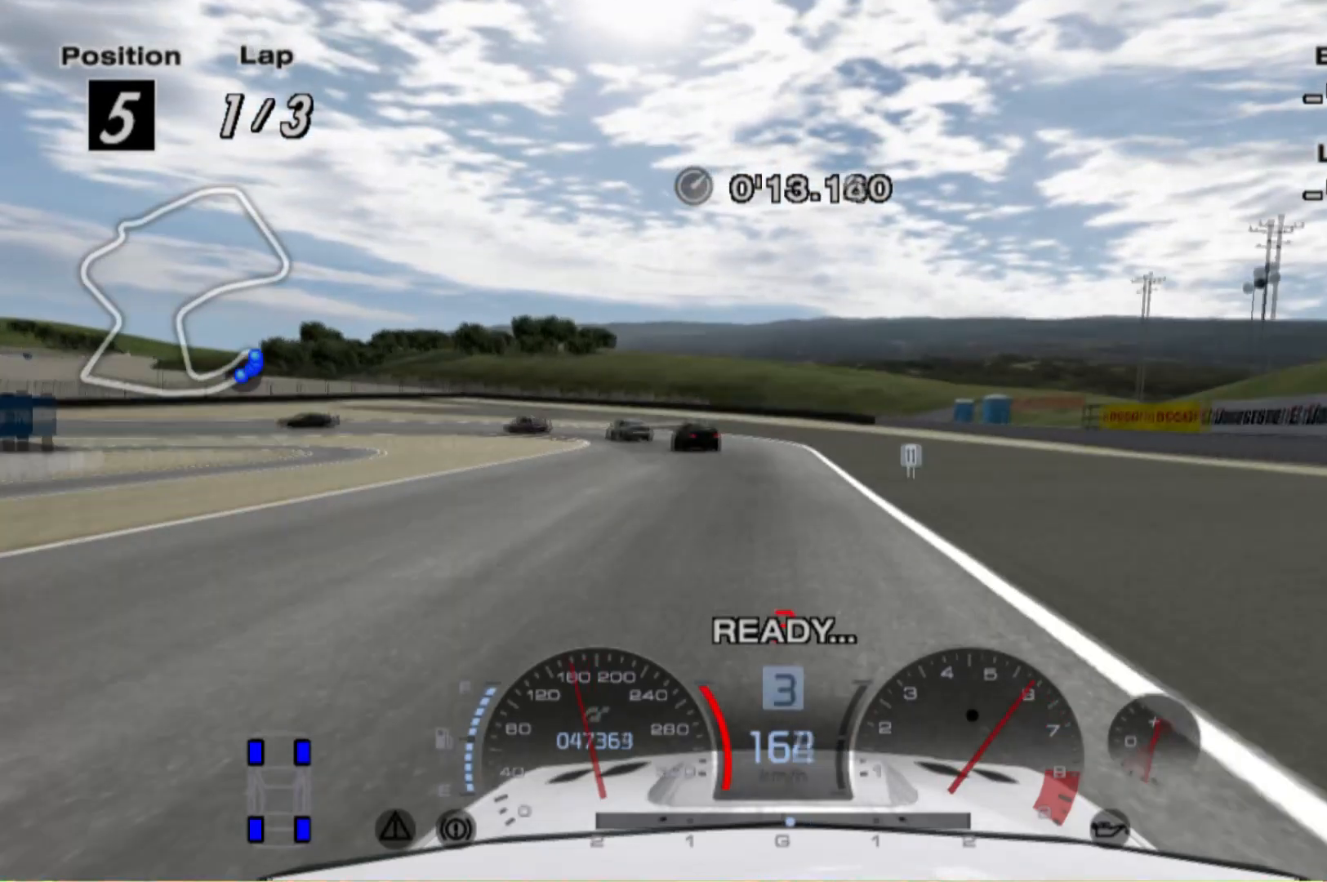
{"dt_ms": 500, "buttons": ["L2"], "left_stick": "left", "events": [[60, "X", "up"]]}
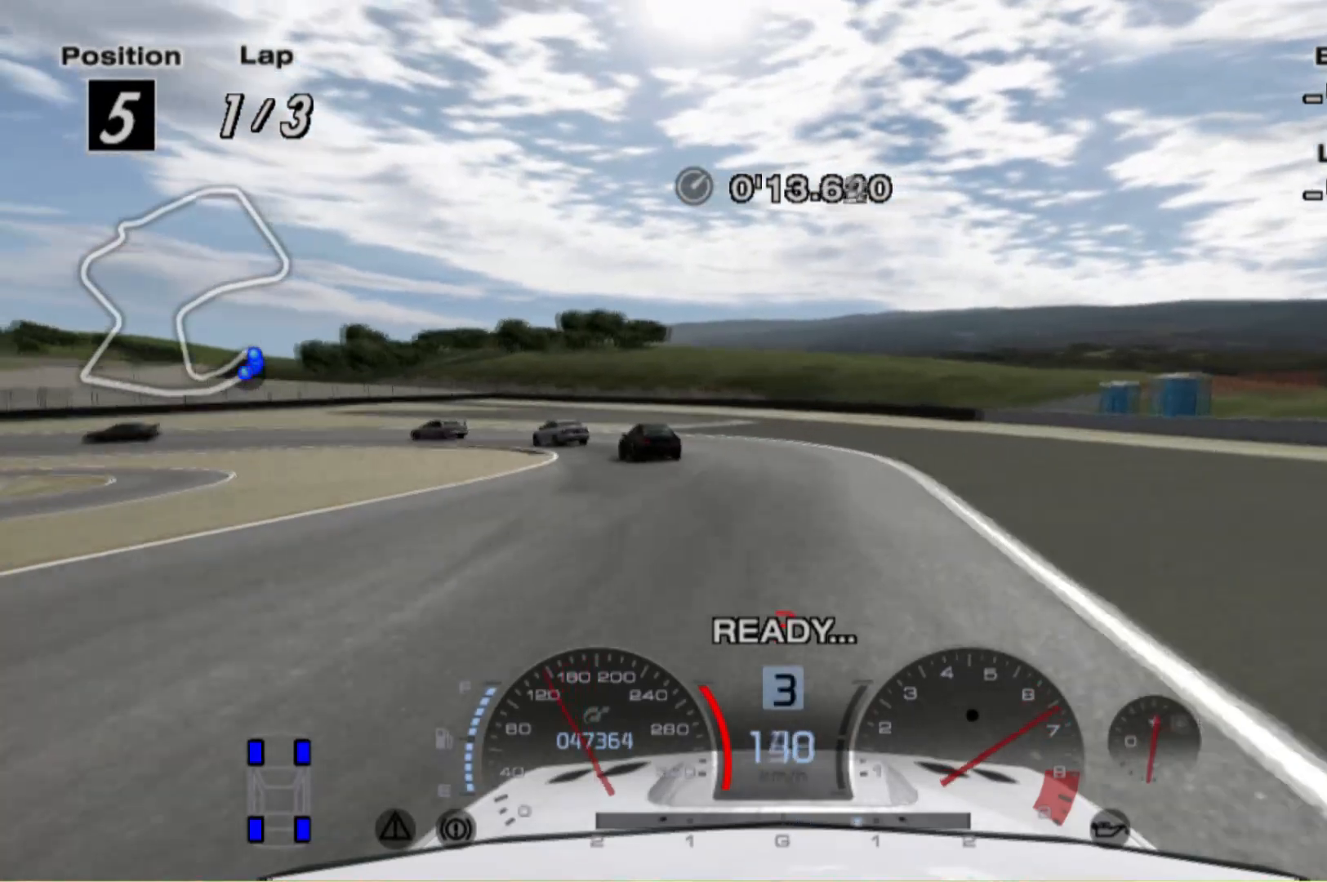
{"dt_ms": 500, "buttons": ["L2"], "left_stick": "center", "events": [[100, "left_stick", "center"], [160, "left_stick", "left"], [500, "left_stick", "center"]]}
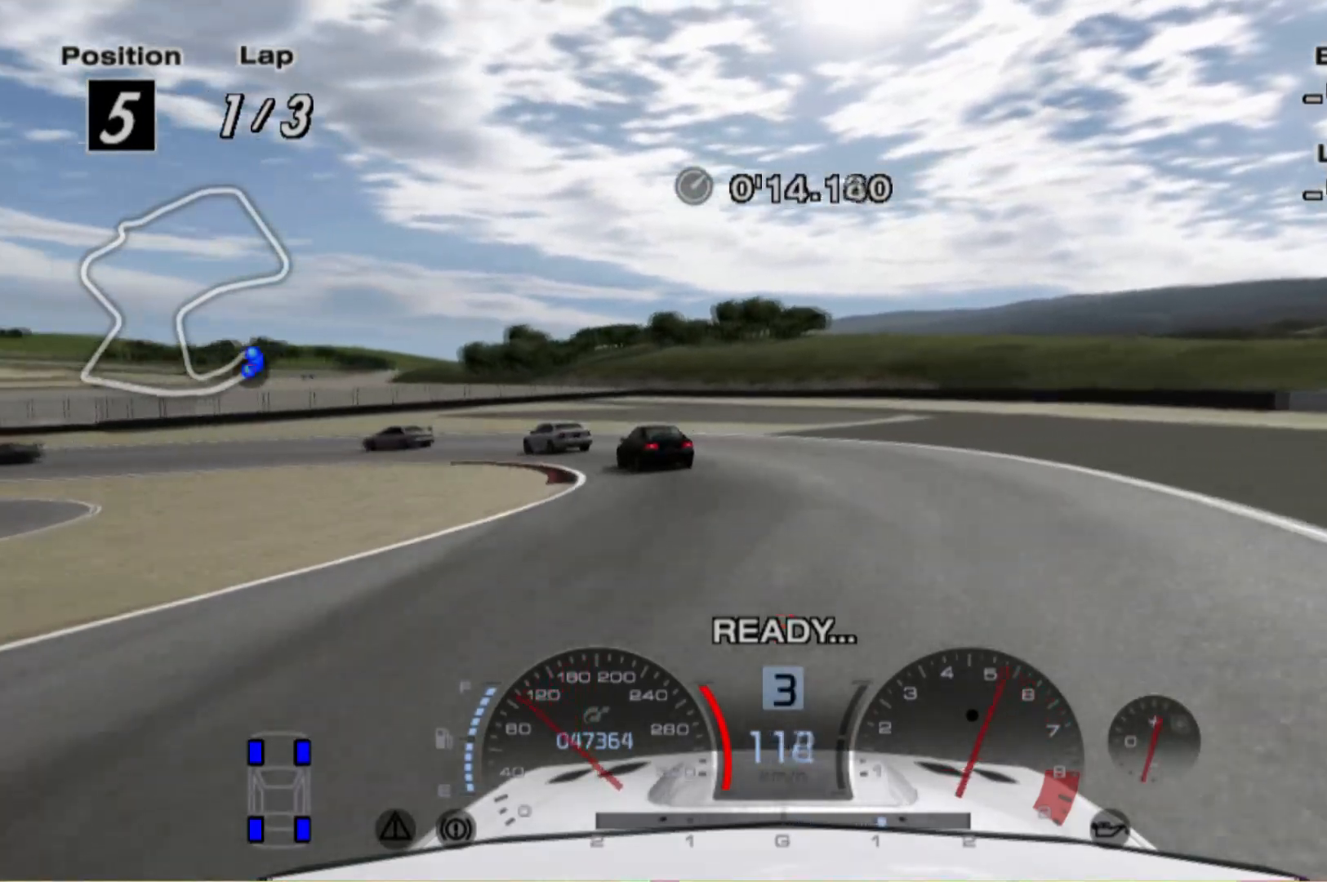
{"dt_ms": 500, "buttons": [], "left_stick": "left", "events": [[60, "X", "down"], [60, "left_stick", "left"], [160, "L2", "up"], [200, "X", "up"]]}
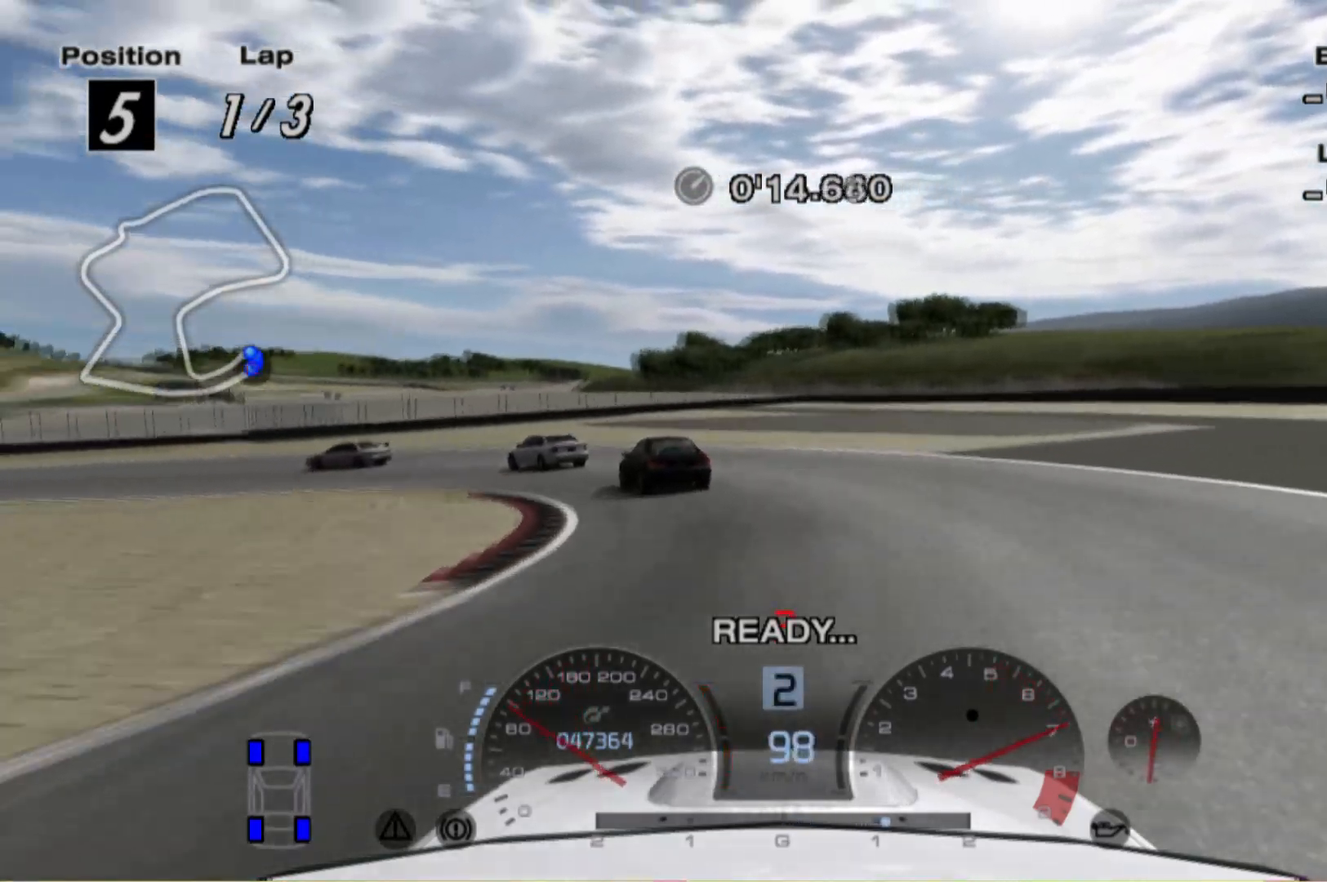
{"dt_ms": 500, "buttons": ["L2"], "left_stick": "left", "events": [[160, "L2", "down"]]}
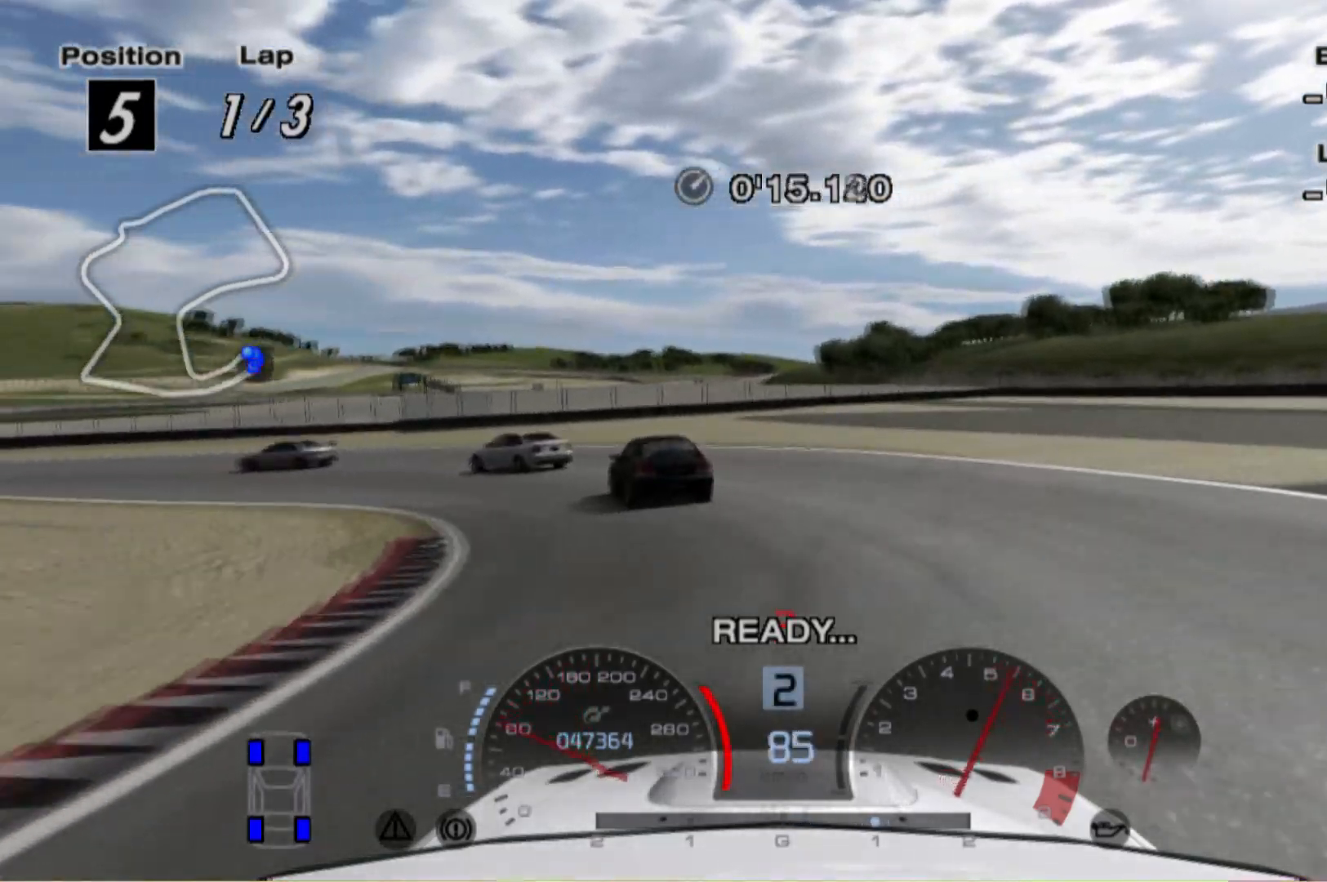
{"dt_ms": 500, "buttons": [], "left_stick": "left", "events": [[120, "L2", "up"]]}
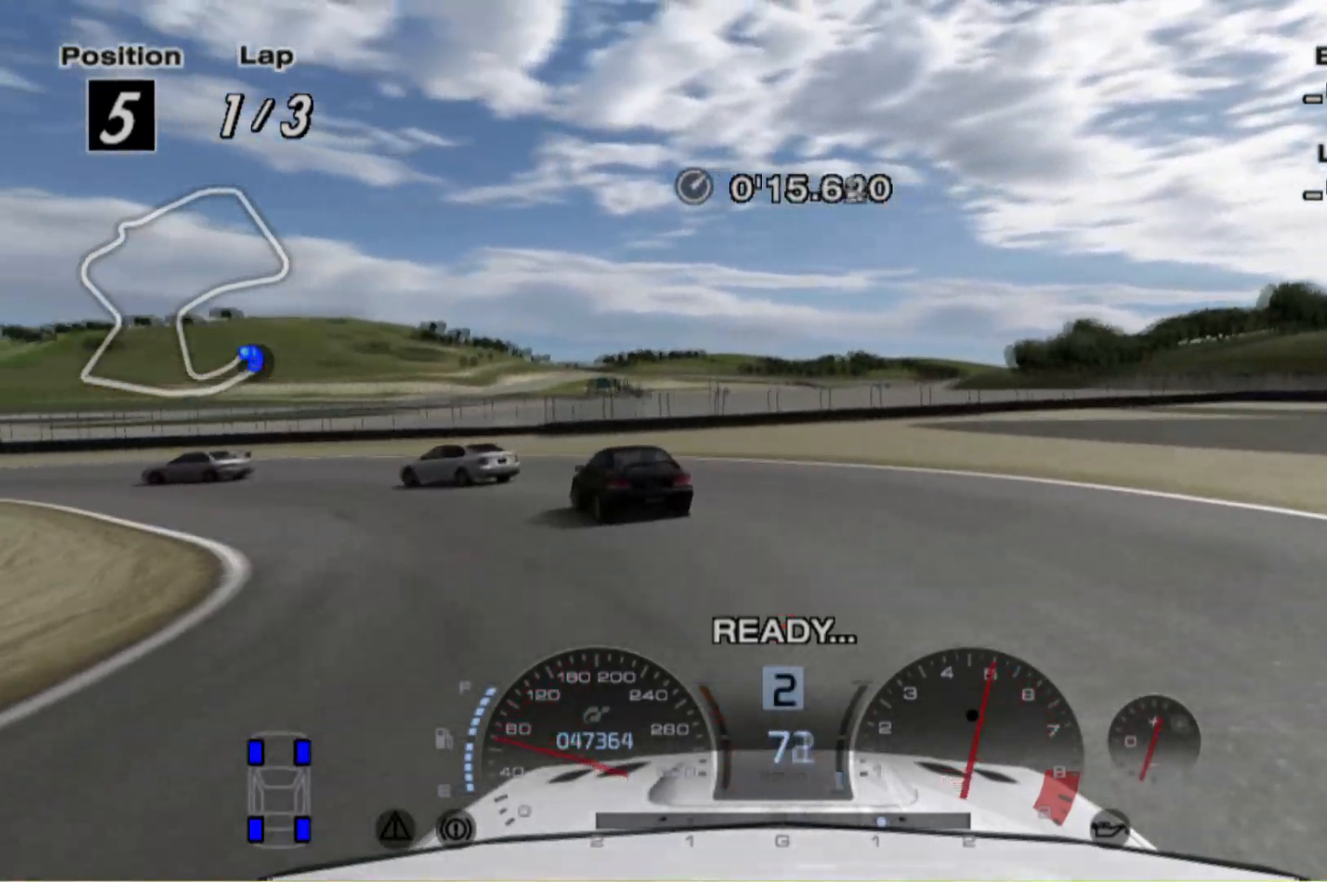
{"dt_ms": 500, "buttons": [], "left_stick": "left", "events": [[140, "R2", "down"], [320, "R2", "up"]]}
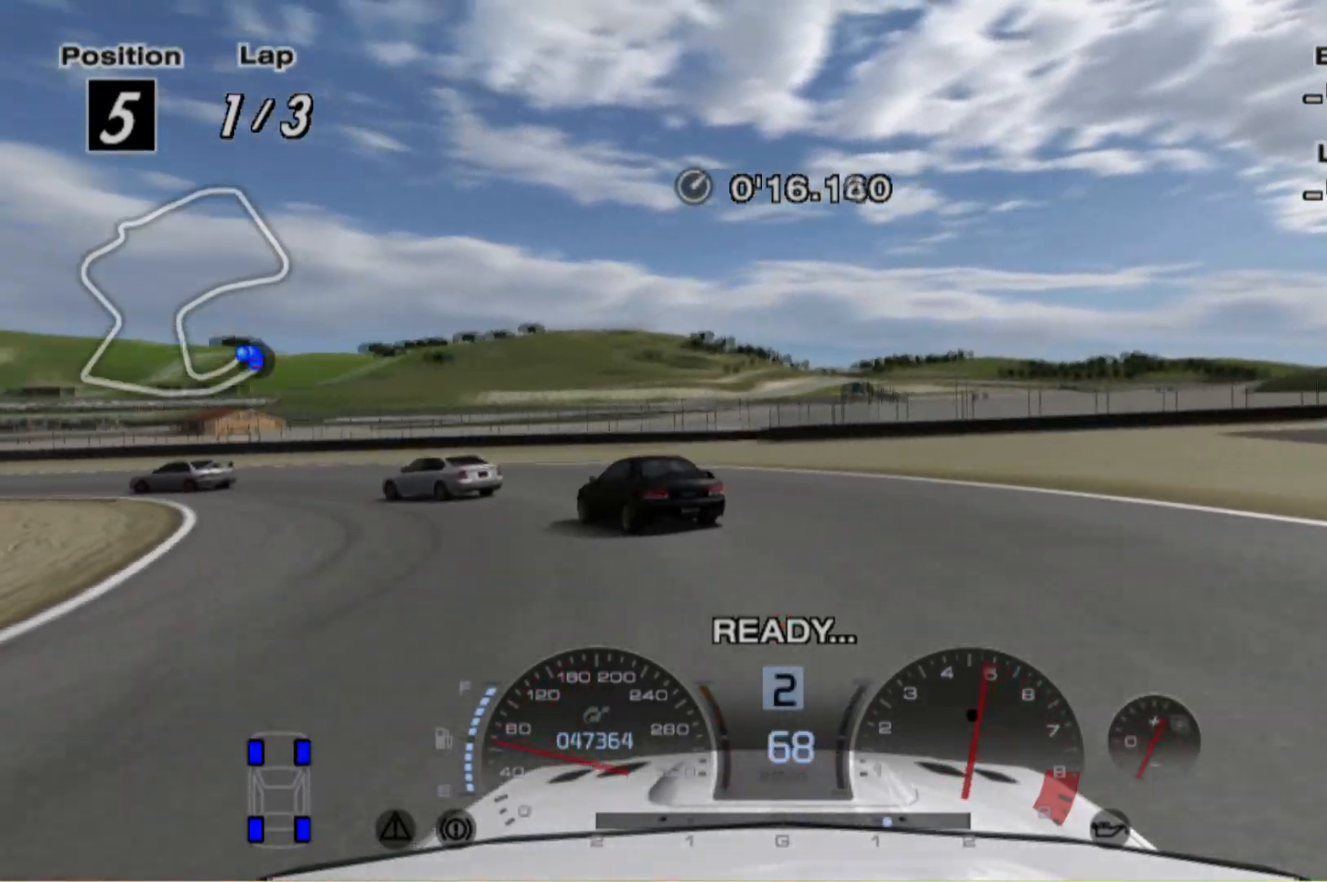
{"dt_ms": 500, "buttons": [], "left_stick": "left", "events": []}
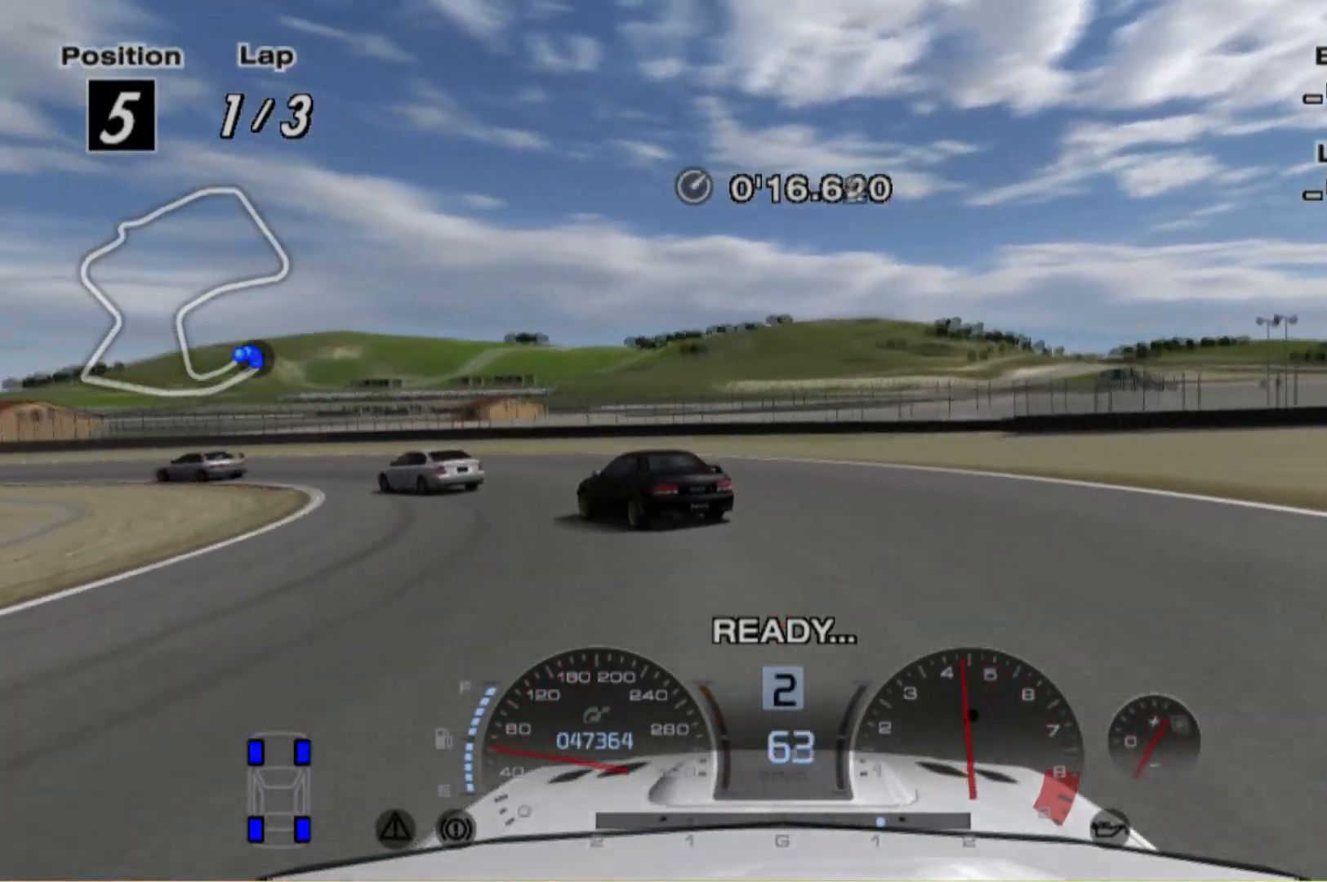
{"dt_ms": 500, "buttons": ["R2"], "left_stick": "left", "events": [[20, "R2", "down"]]}
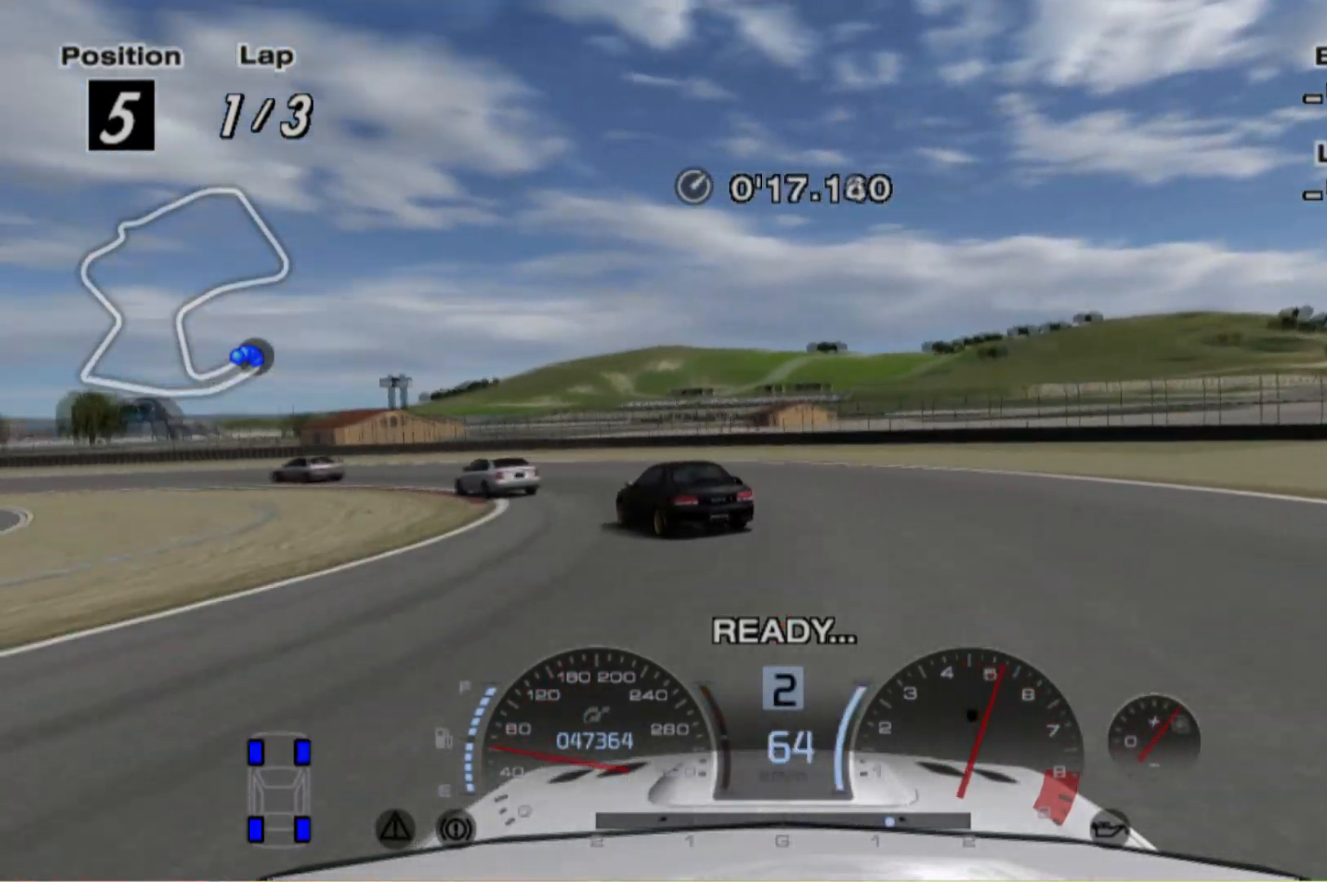
{"dt_ms": 500, "buttons": ["R2"], "left_stick": "left", "events": []}
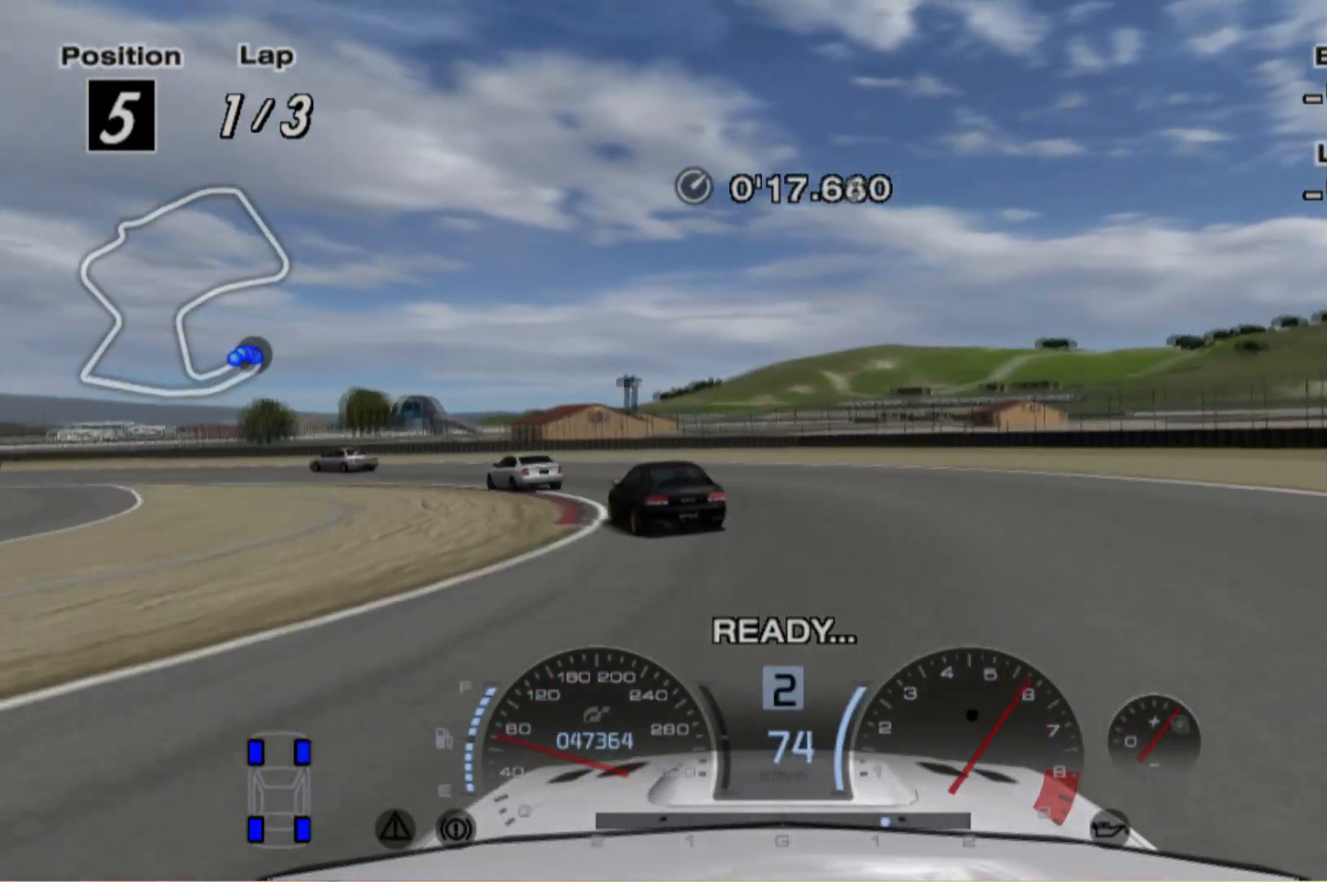
{"dt_ms": 500, "buttons": ["R2"], "left_stick": "left", "events": []}
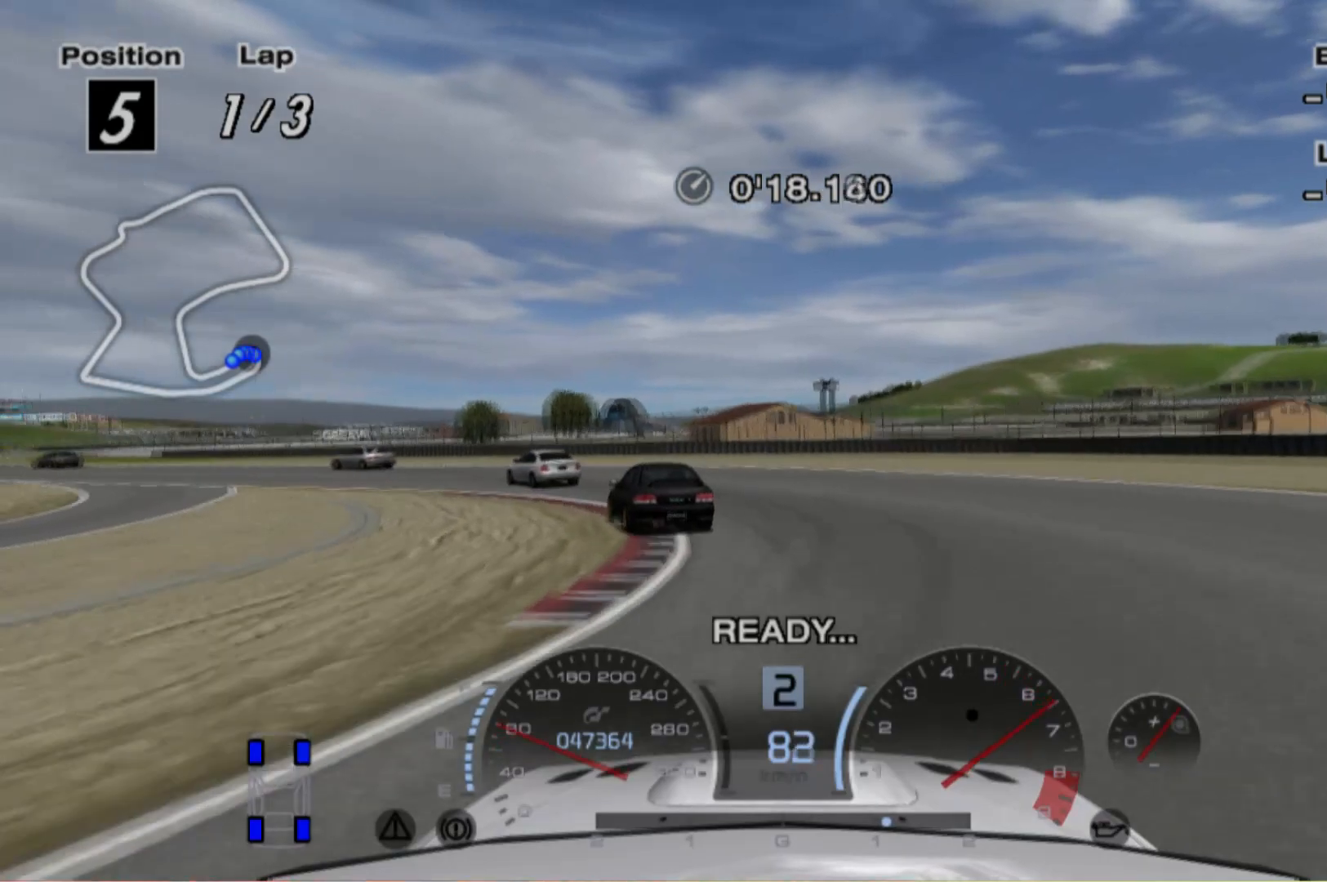
{"dt_ms": 500, "buttons": ["R2"], "left_stick": "left", "events": []}
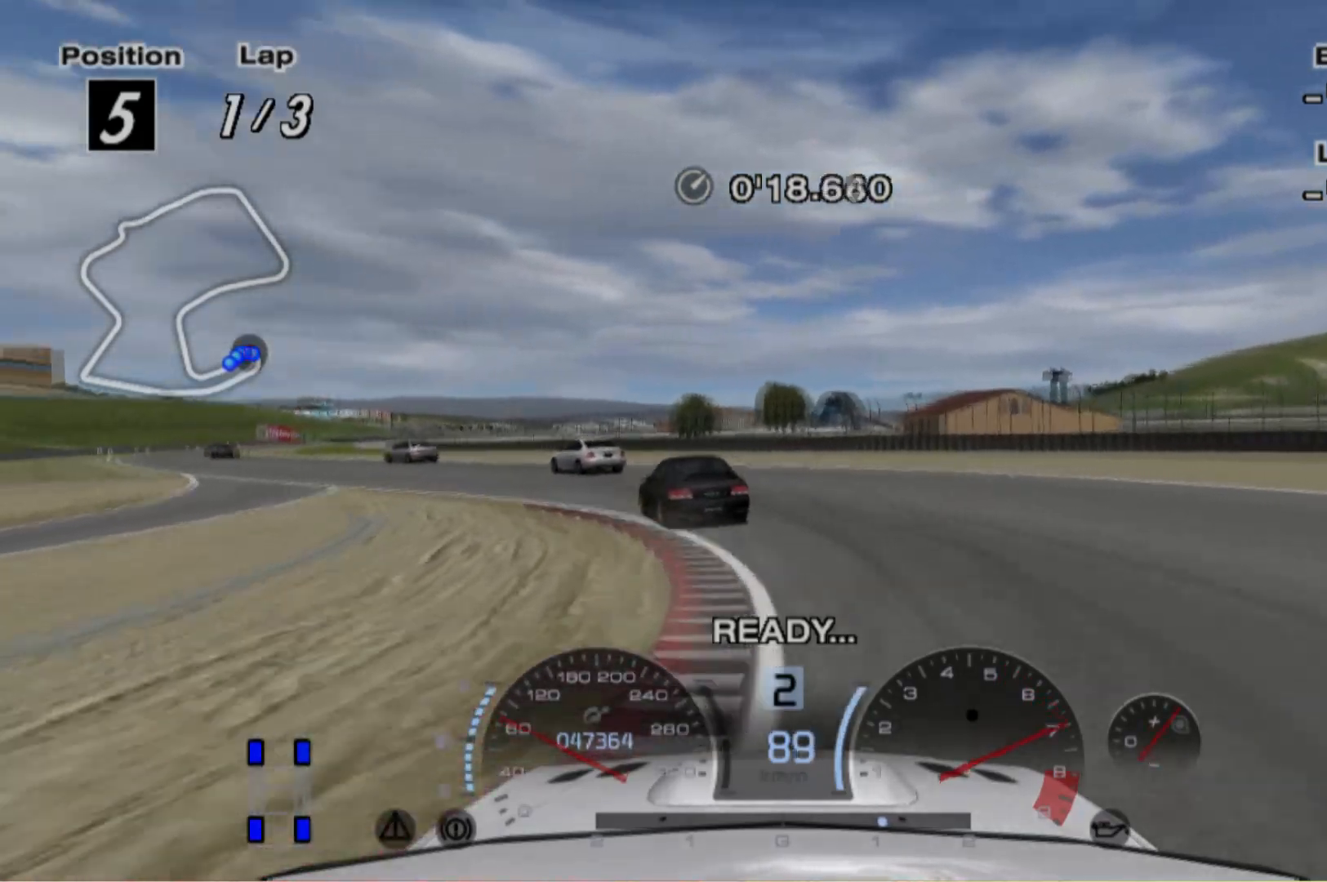
{"dt_ms": 500, "buttons": ["R2"], "left_stick": "left", "events": []}
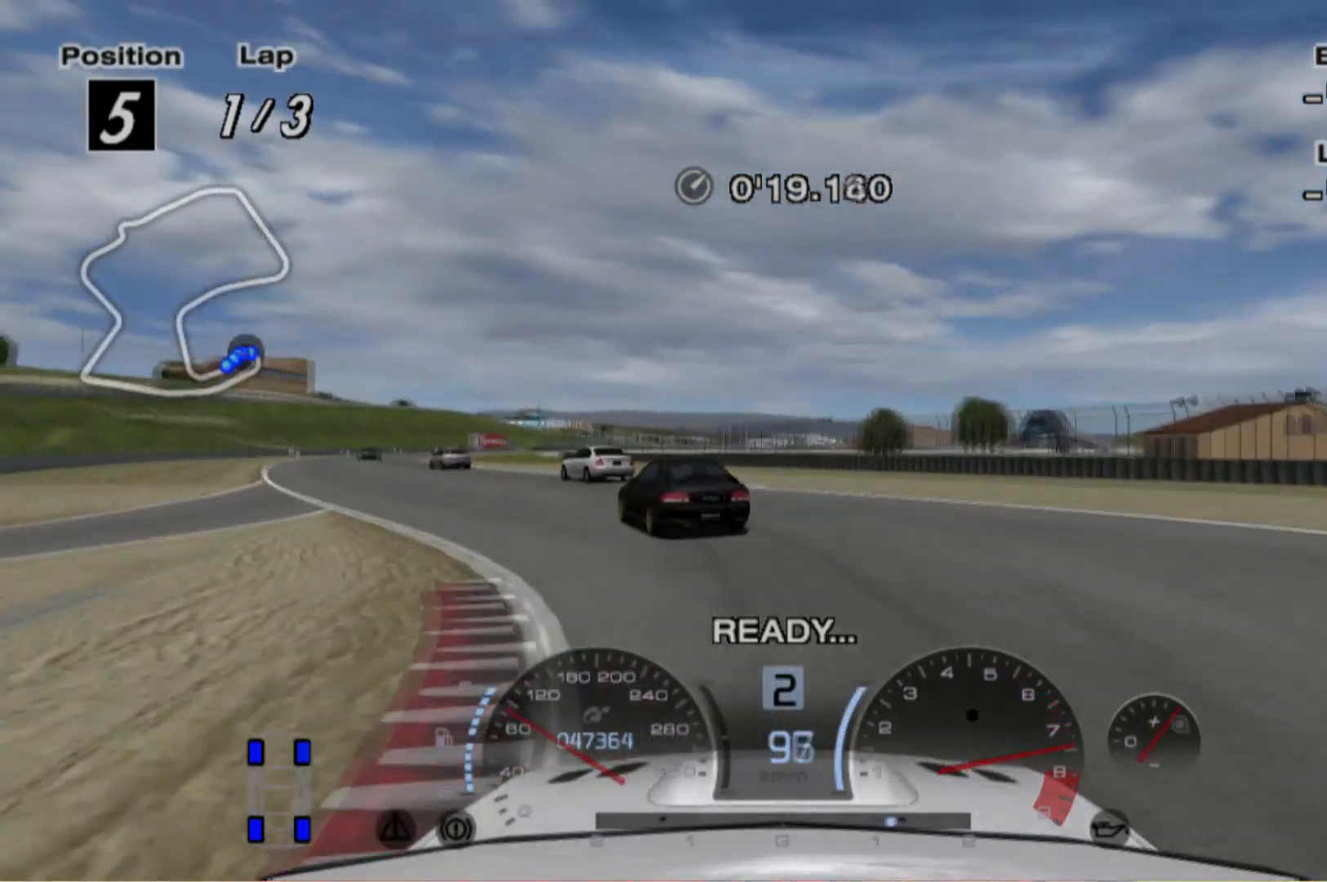
{"dt_ms": 500, "buttons": ["R2"], "left_stick": "left", "events": [[200, "R2", "up"], [440, "R2", "down"]]}
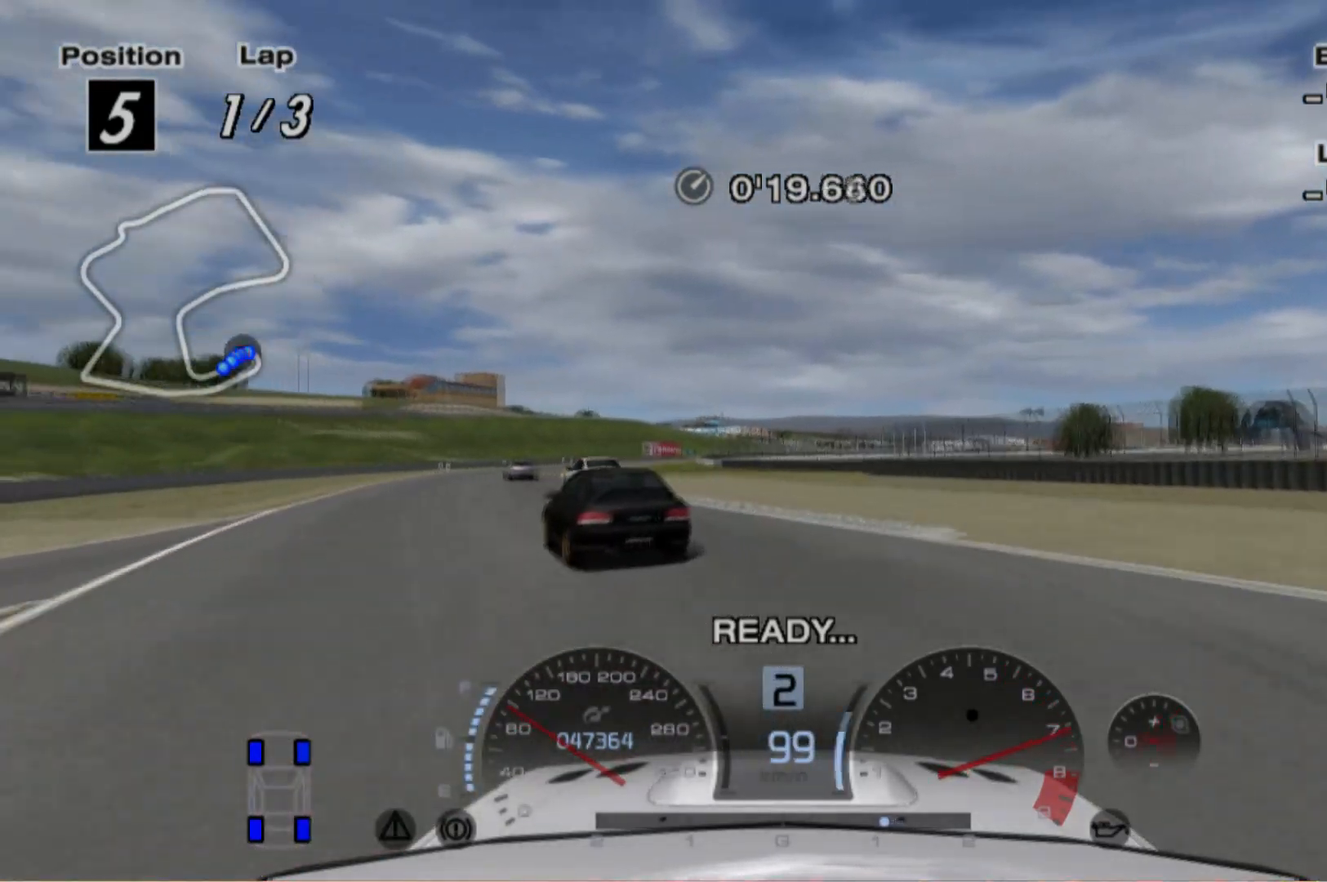
{"dt_ms": 500, "buttons": ["R2"], "left_stick": "left", "events": []}
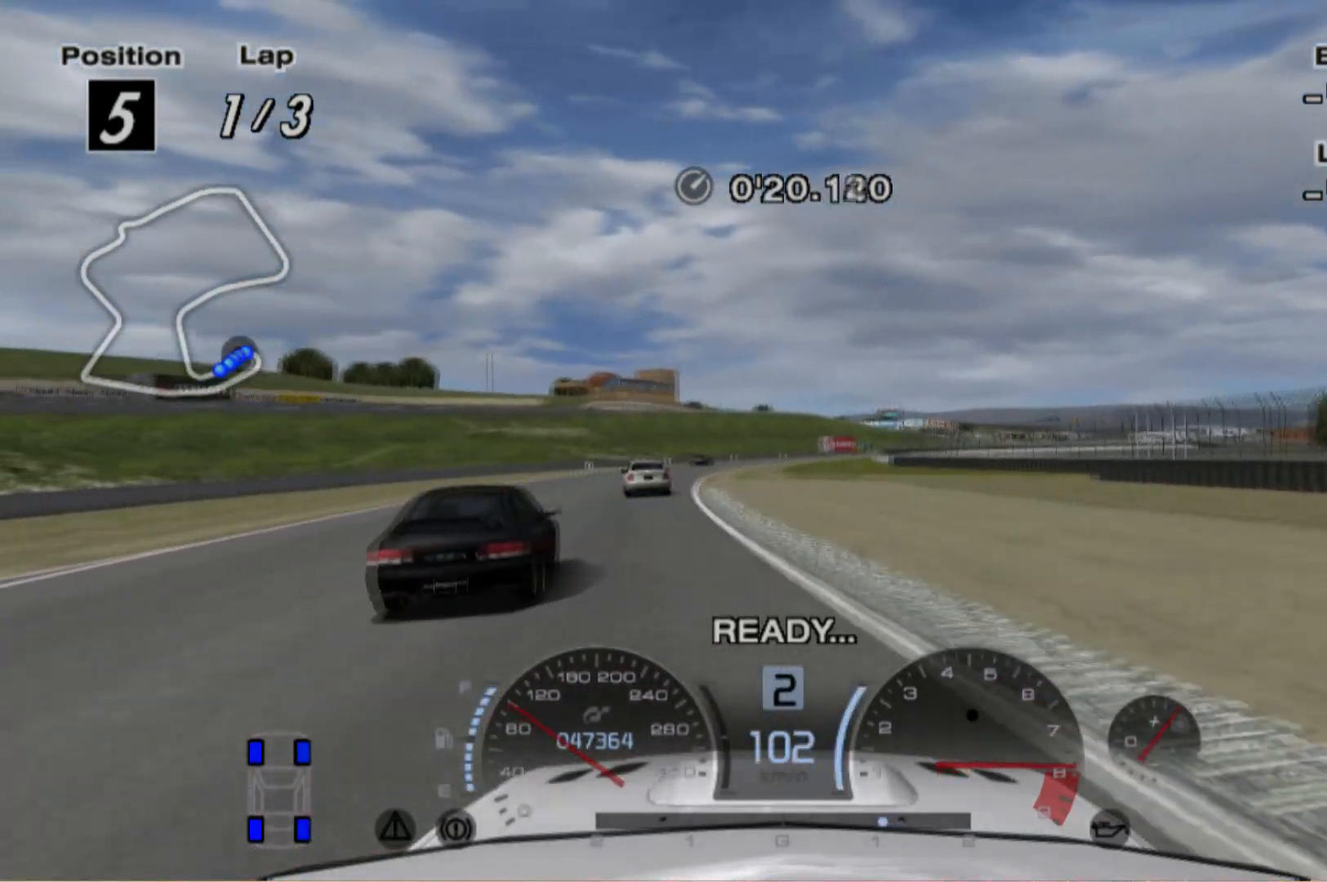
{"dt_ms": 500, "buttons": ["A", "R2"], "left_stick": "center", "events": [[460, "left_stick", "center"], [500, "A", "down"]]}
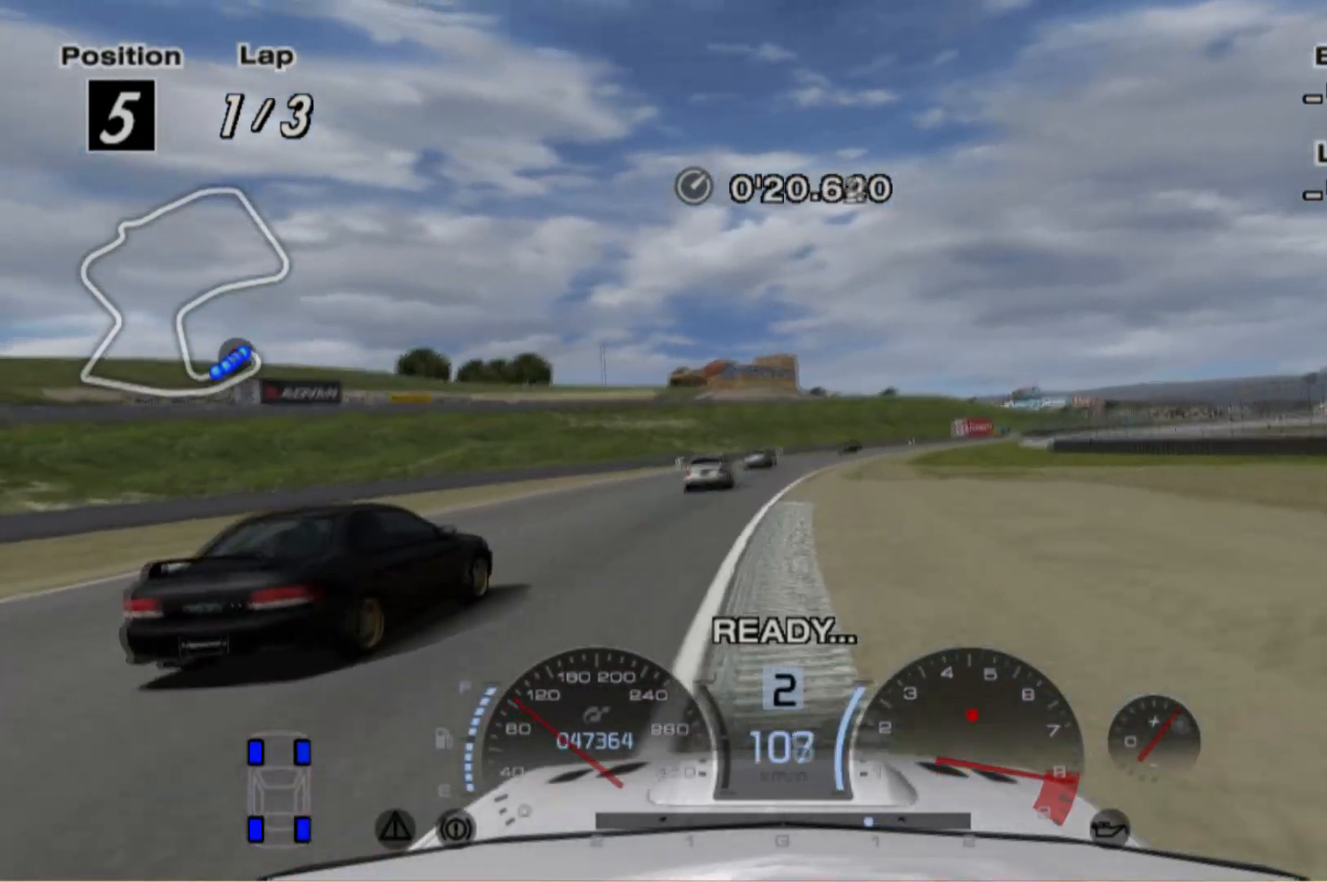
{"dt_ms": 500, "buttons": ["R2"], "left_stick": "center", "events": [[80, "A", "up"], [200, "left_stick", "right"], [320, "left_stick", "center"]]}
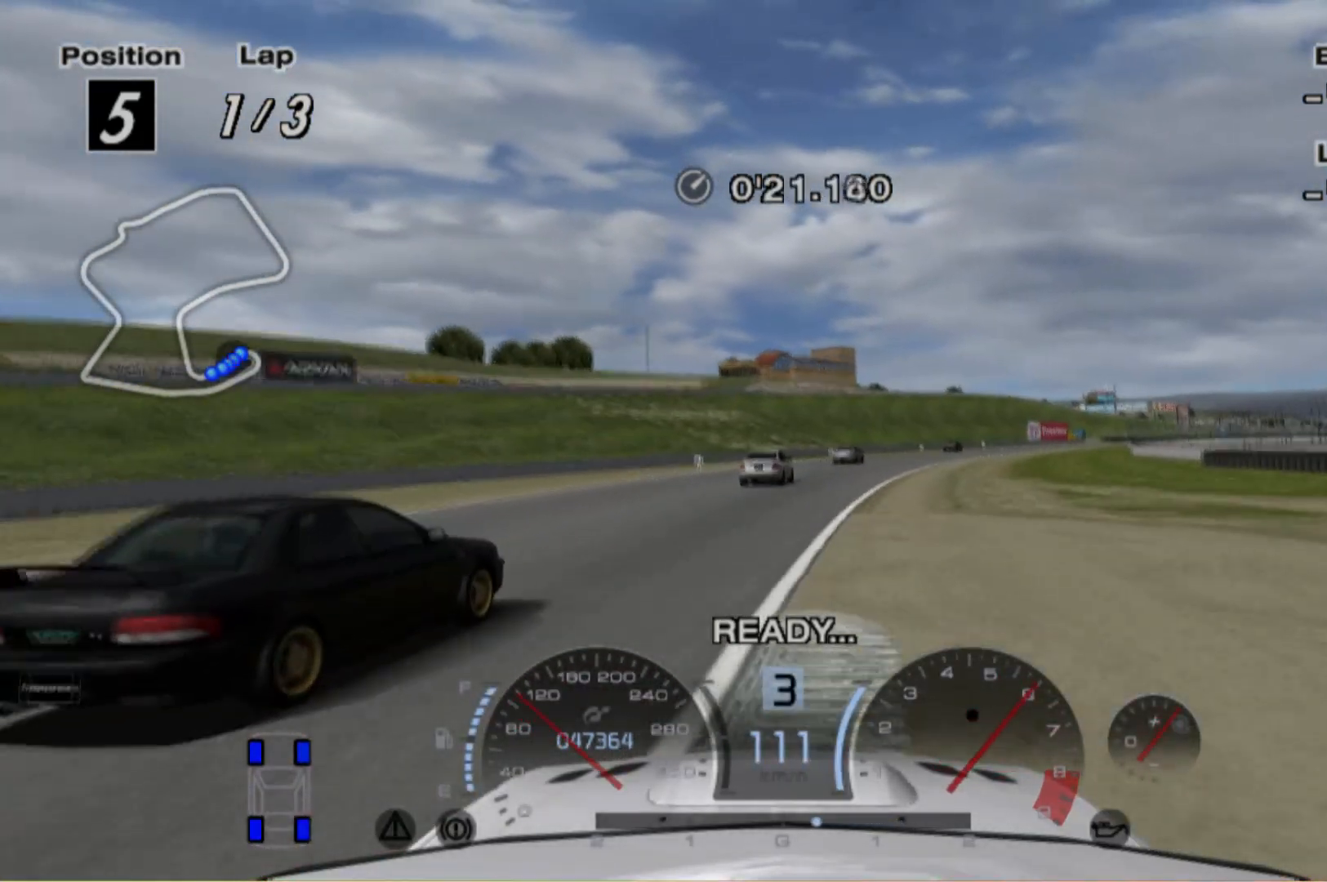
{"dt_ms": 500, "buttons": ["R2"], "left_stick": "center", "events": [[200, "left_stick", "right"], [400, "left_stick", "center"]]}
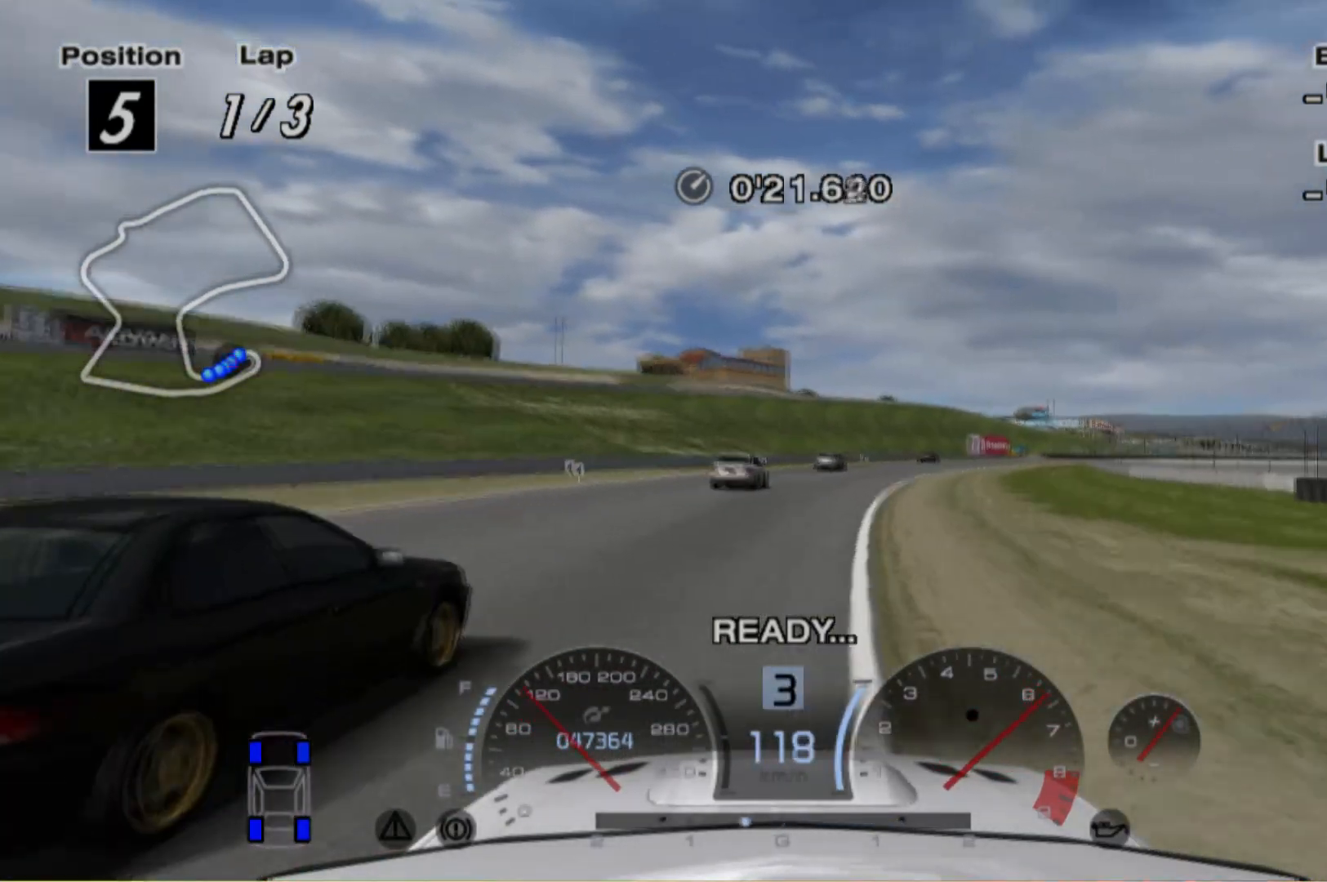
{"dt_ms": 500, "buttons": ["R2"], "left_stick": "left", "events": [[260, "left_stick", "right"], [320, "left_stick", "center"], [420, "left_stick", "left"]]}
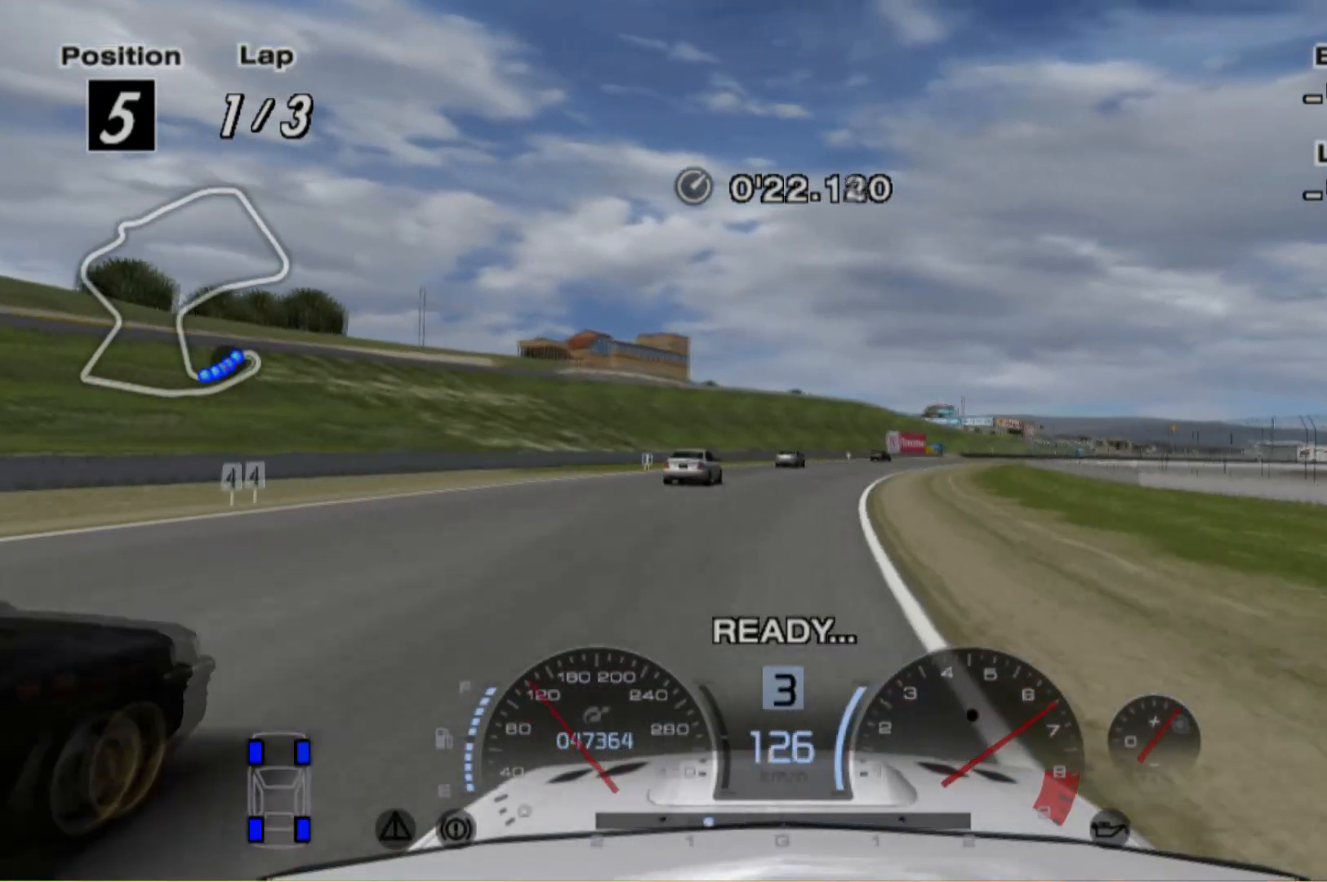
{"dt_ms": 500, "buttons": ["R2"], "left_stick": "center", "events": [[20, "left_stick", "center"]]}
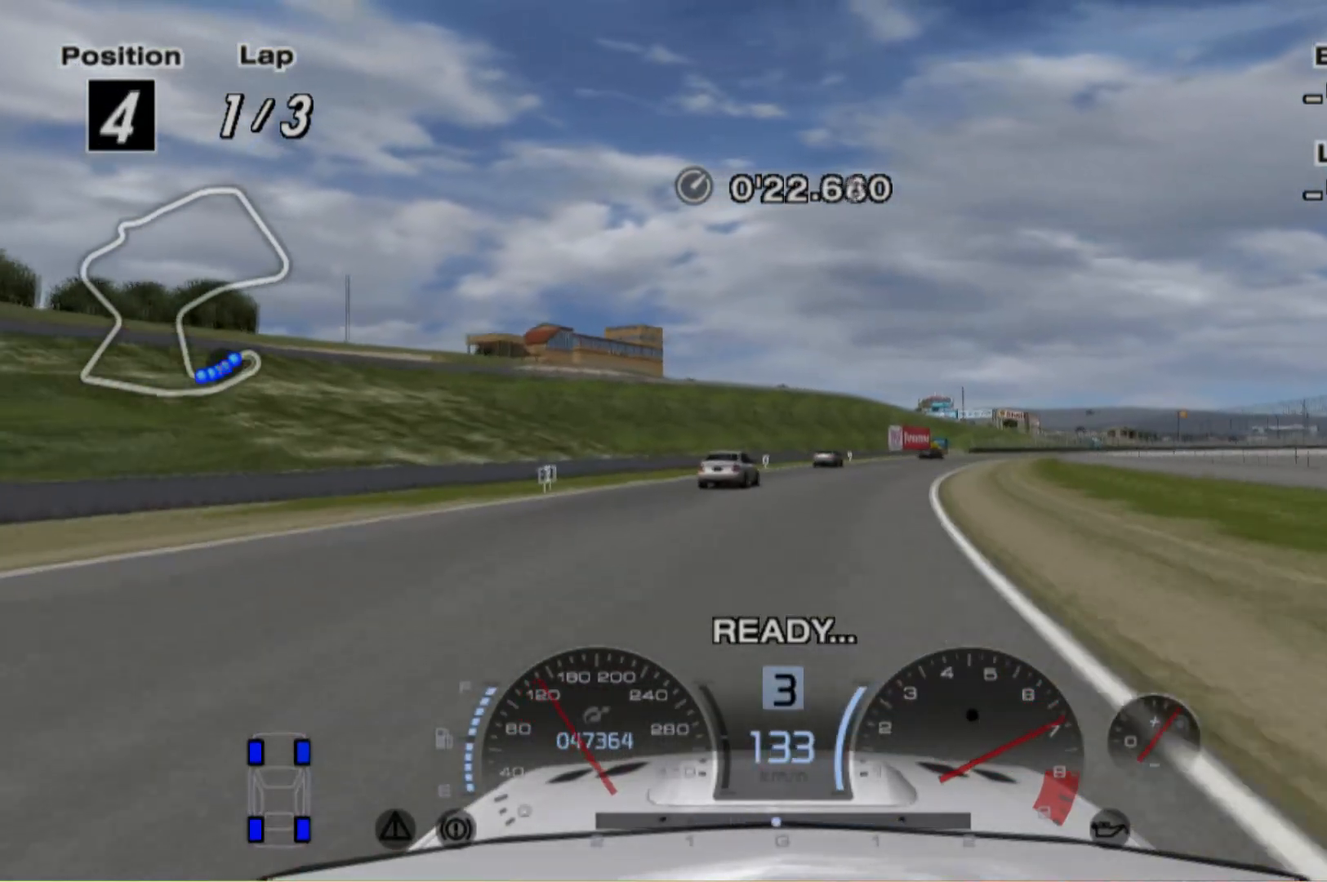
{"dt_ms": 500, "buttons": ["R2"], "left_stick": "center", "events": [[220, "left_stick", "right"], [400, "left_stick", "center"]]}
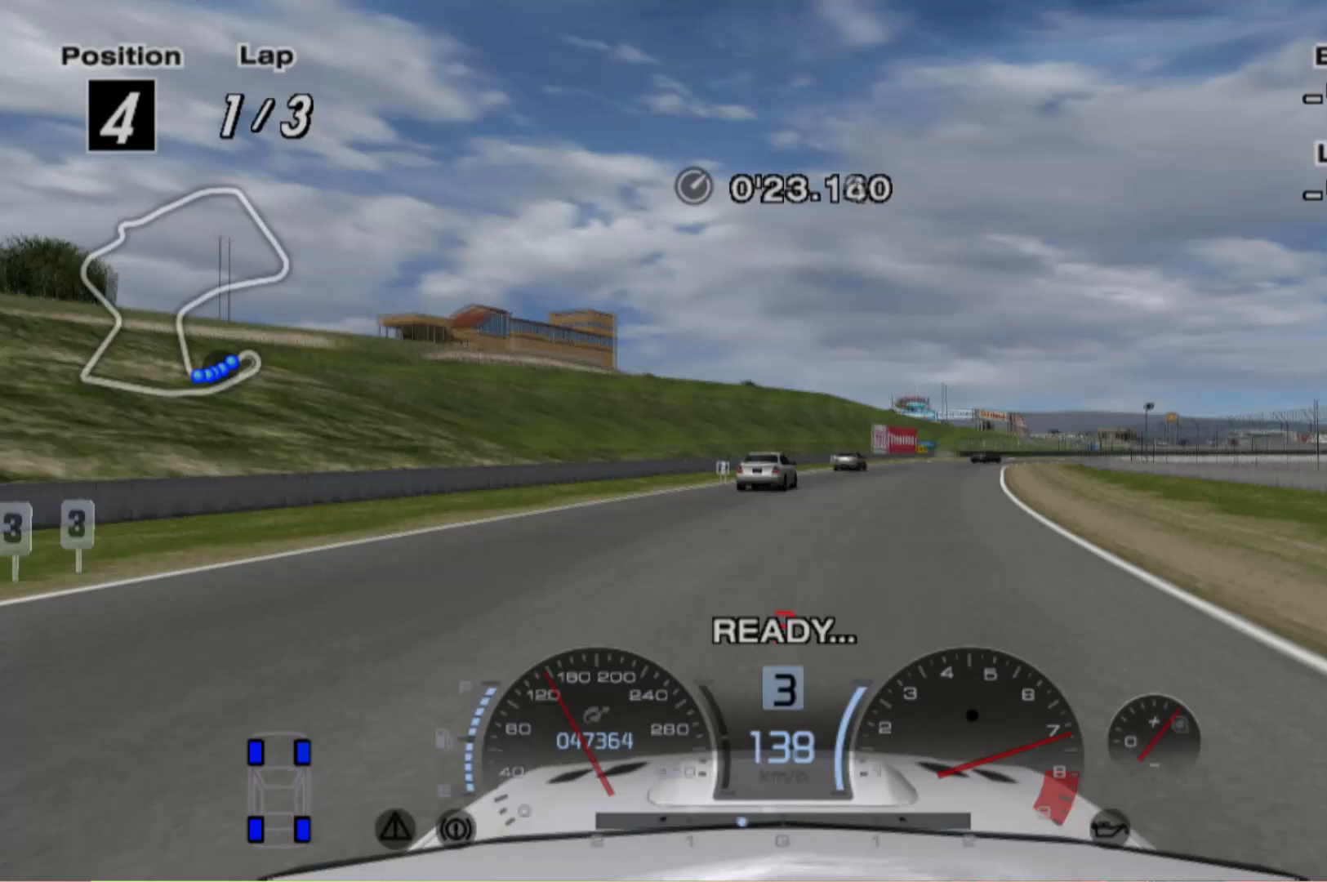
{"dt_ms": 500, "buttons": ["R2"], "left_stick": "right", "events": [[420, "left_stick", "right"]]}